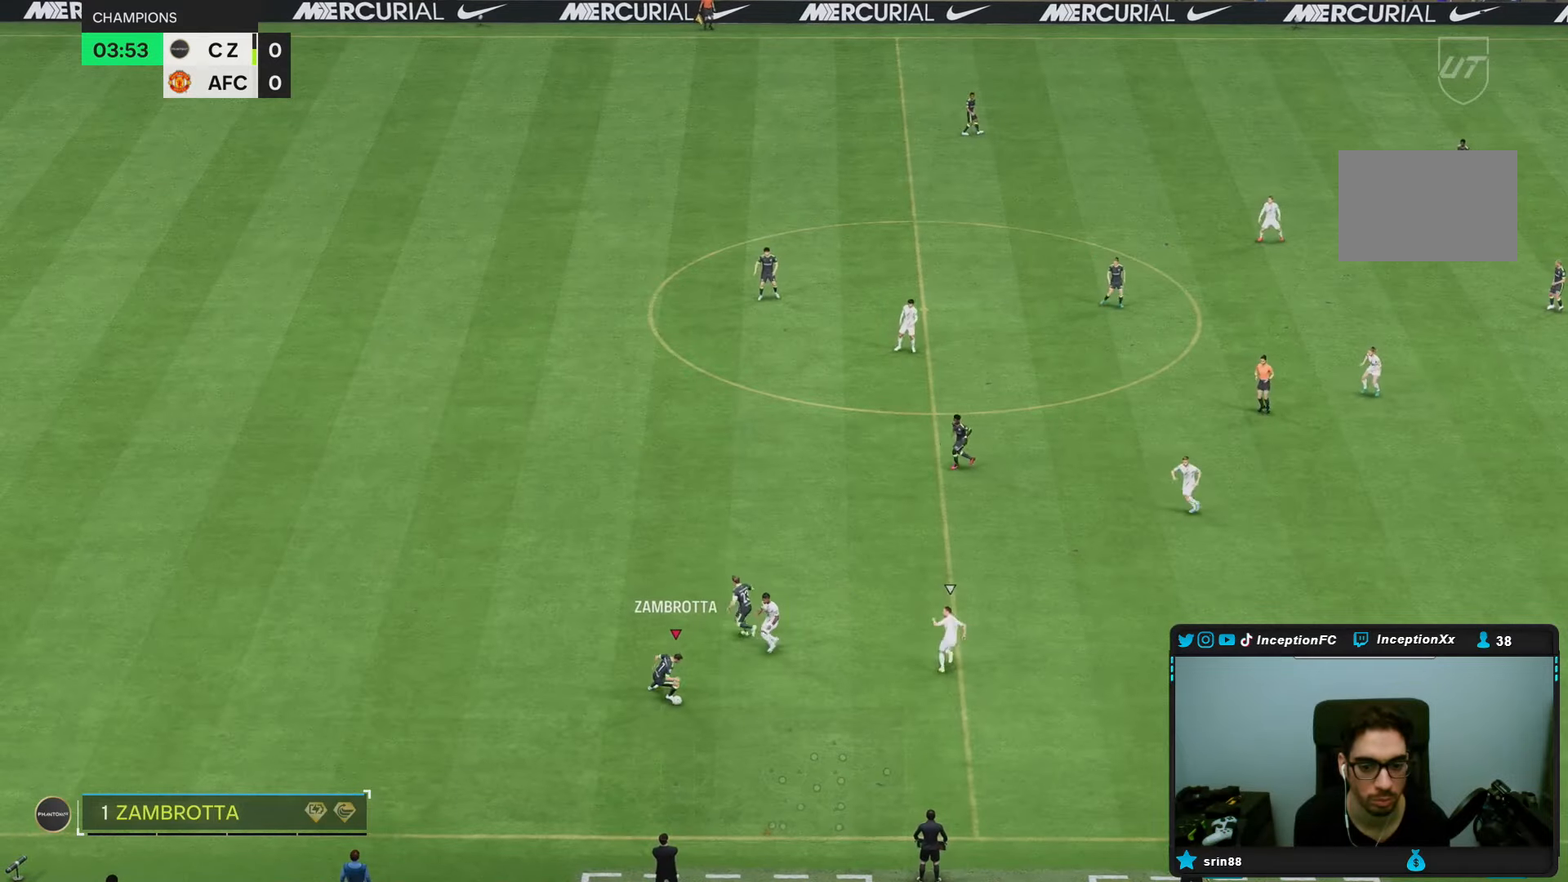
Gameplay with a controller (PlayStation layout); each line is a JSON object with the inputs held at the frame after it (dt_ms = milliseconds from this image to that frame). "events" lists button and stick changes between this image and that frame as [ms after this image, input, new state], when the widget could be followed in between. Not read: L3 R1 R3.
{"dt_ms": 500, "buttons": [], "left_stick": "down-right", "right_stick": "center", "events": []}
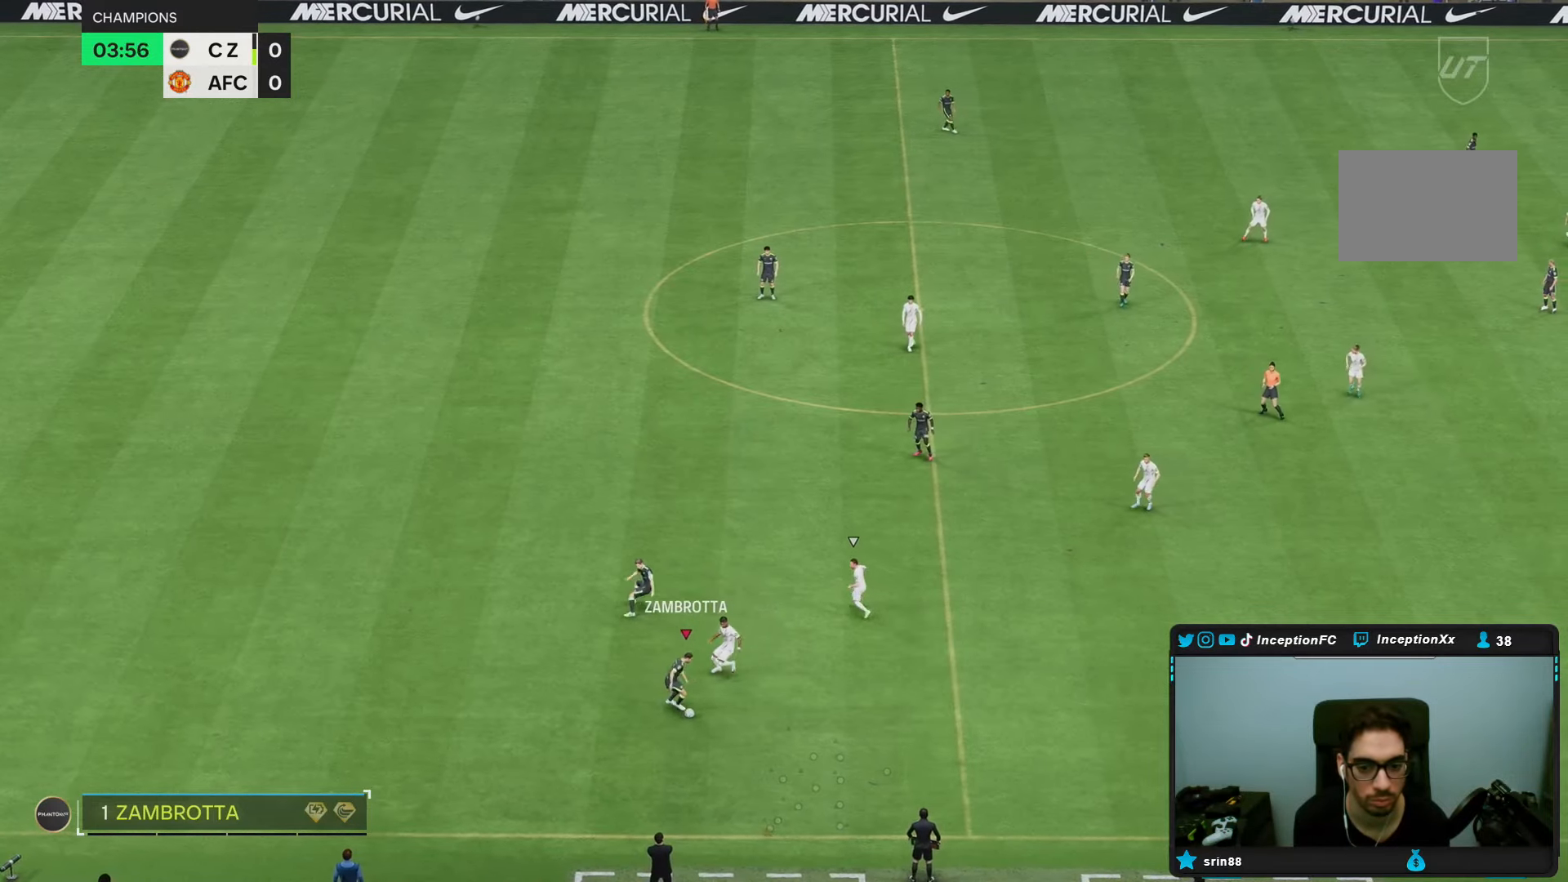
{"dt_ms": 500, "buttons": ["R2"], "left_stick": "down-right", "right_stick": "center", "events": [[100, "R2", "down"]]}
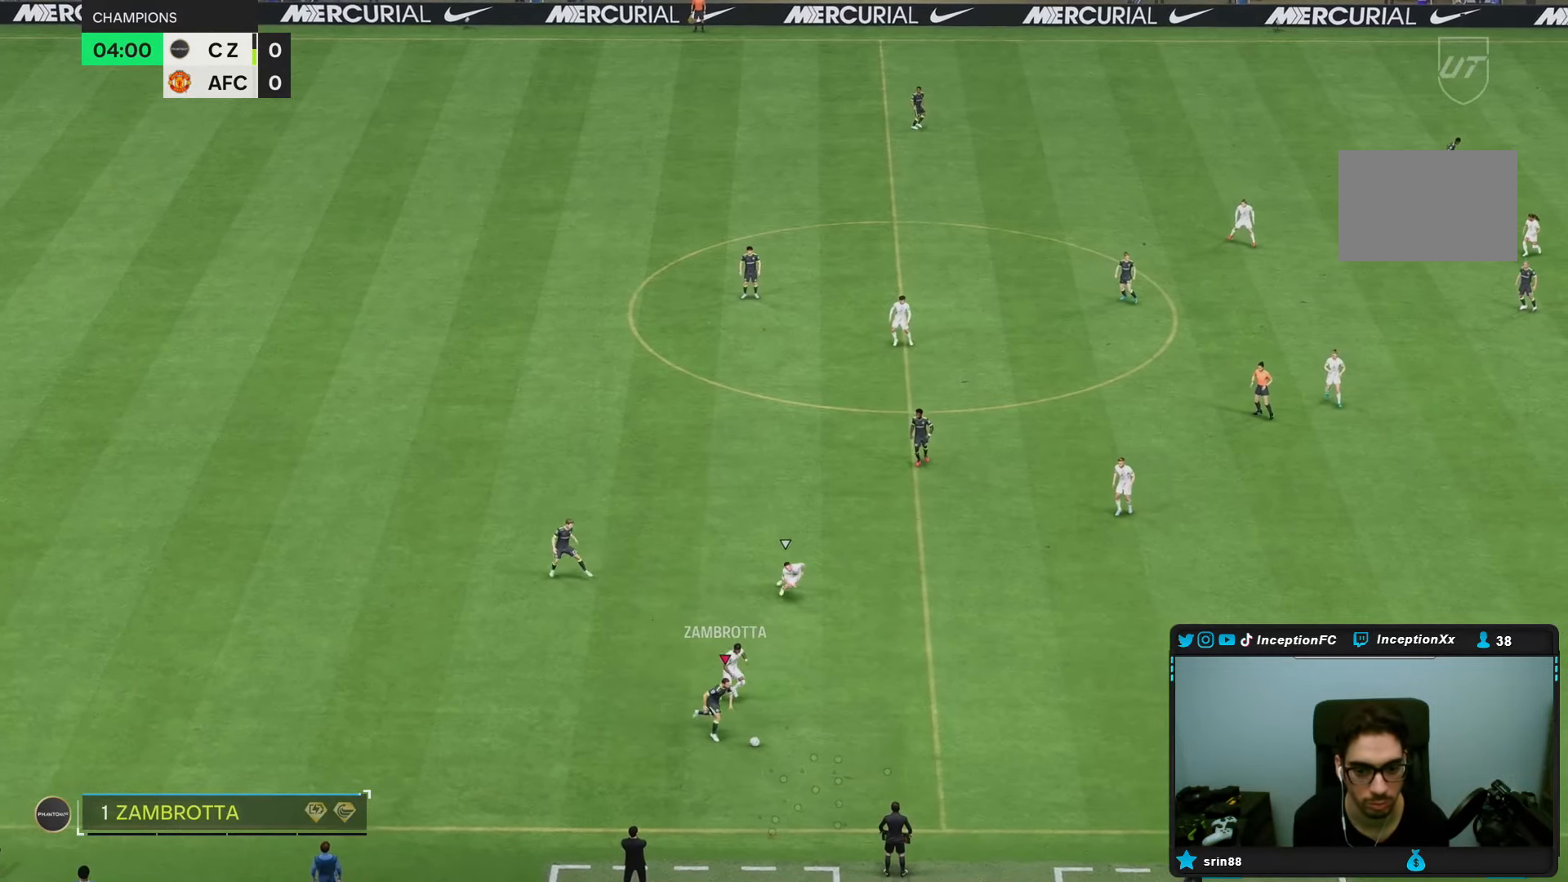
{"dt_ms": 500, "buttons": ["R2"], "left_stick": "right", "right_stick": "center", "events": [[150, "left_stick", "right"]]}
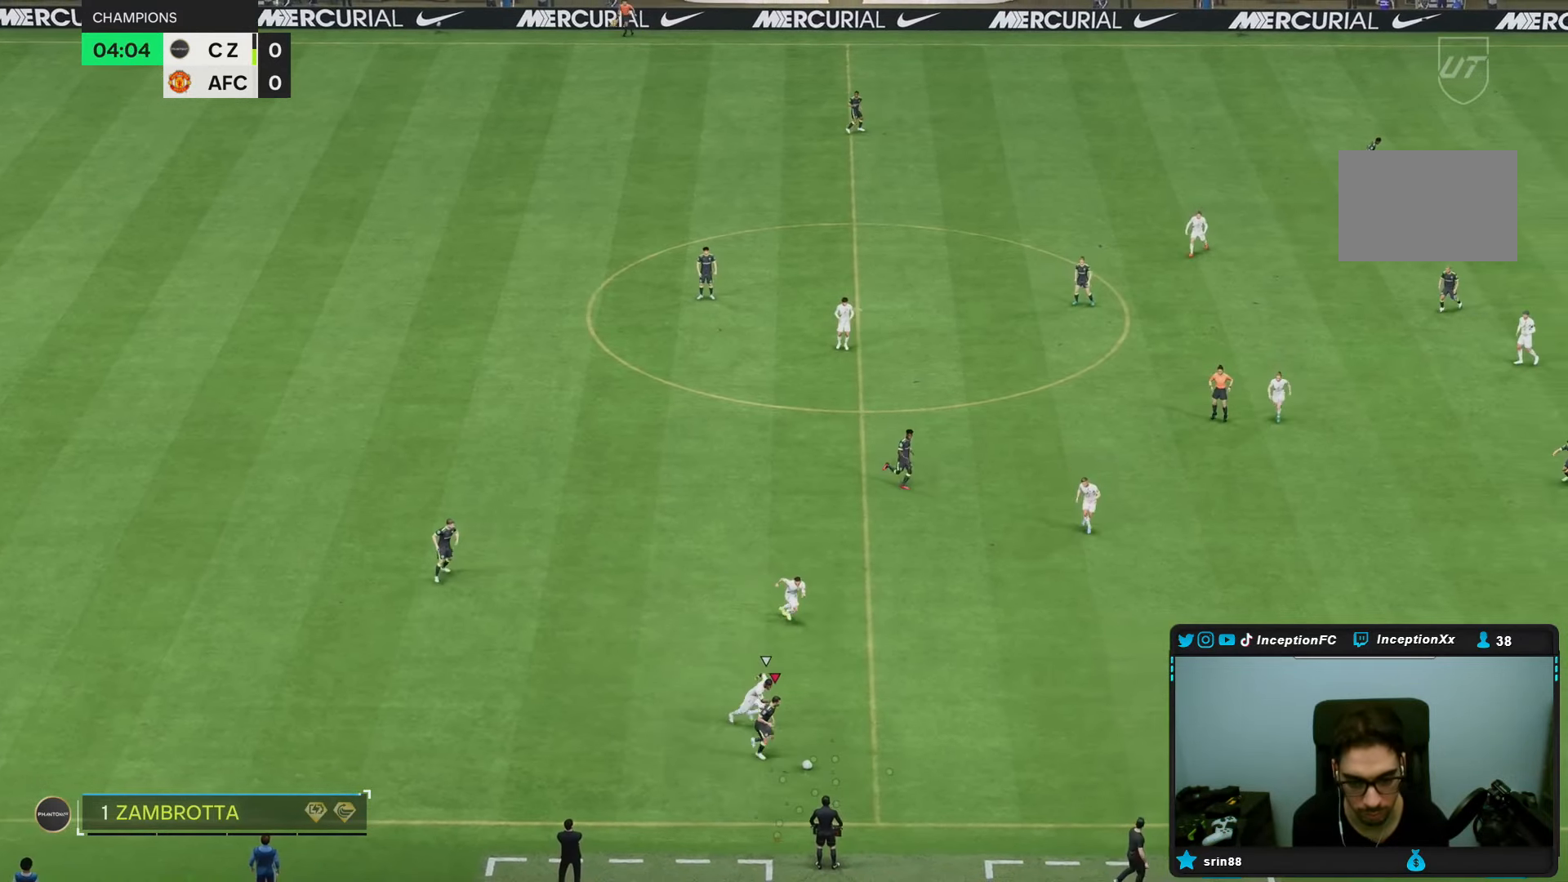
{"dt_ms": 500, "buttons": ["R2"], "left_stick": "down-right", "right_stick": "center", "events": [[200, "left_stick", "down-right"]]}
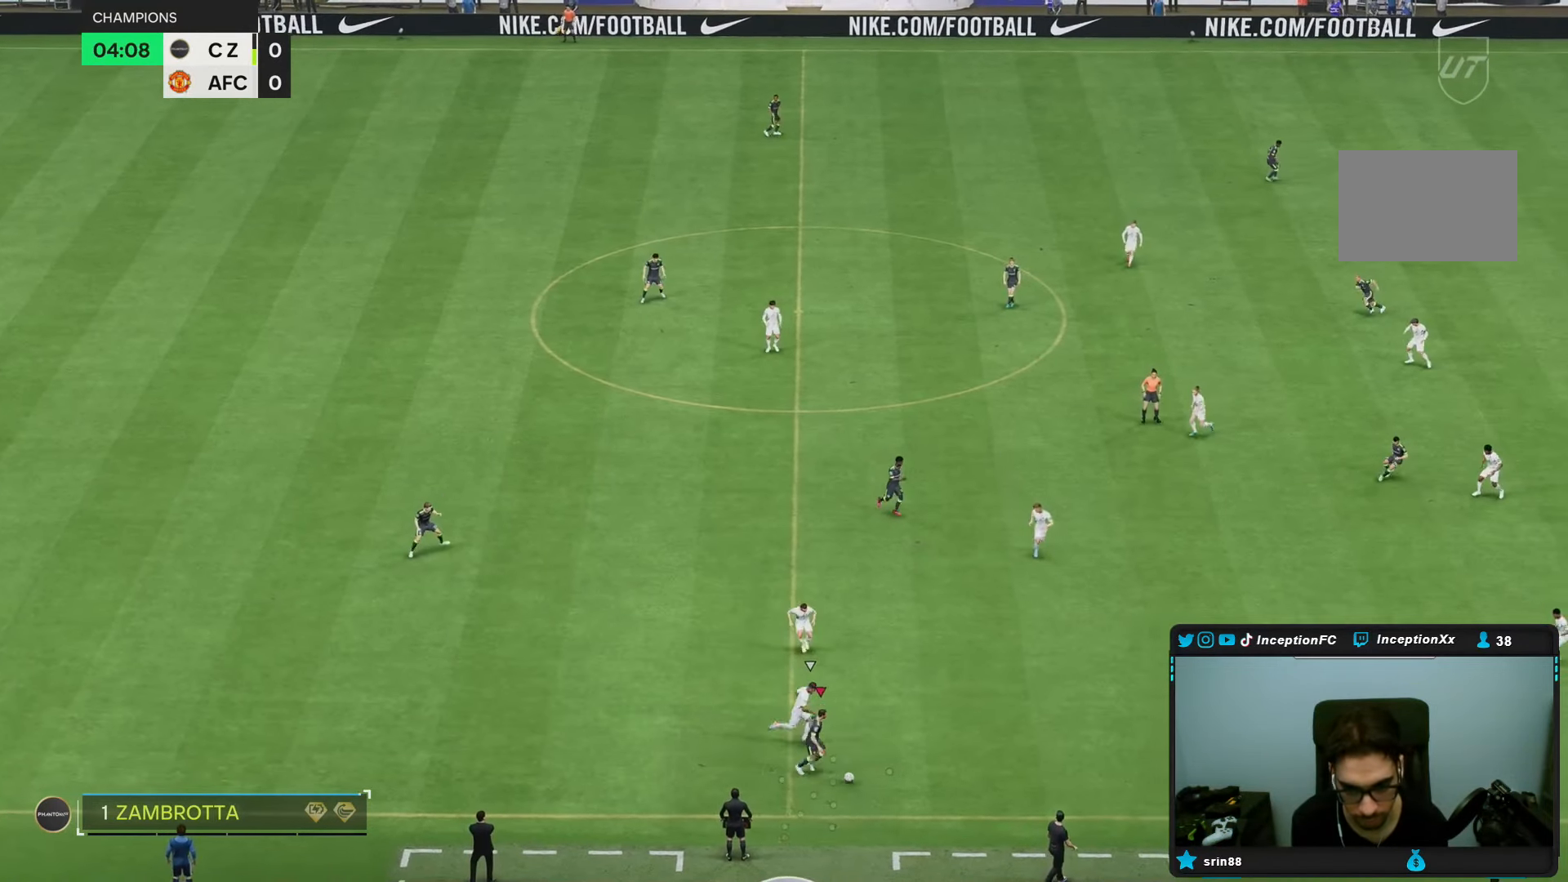
{"dt_ms": 500, "buttons": [], "left_stick": "right", "right_stick": "center", "events": [[267, "left_stick", "right"], [383, "R2", "up"]]}
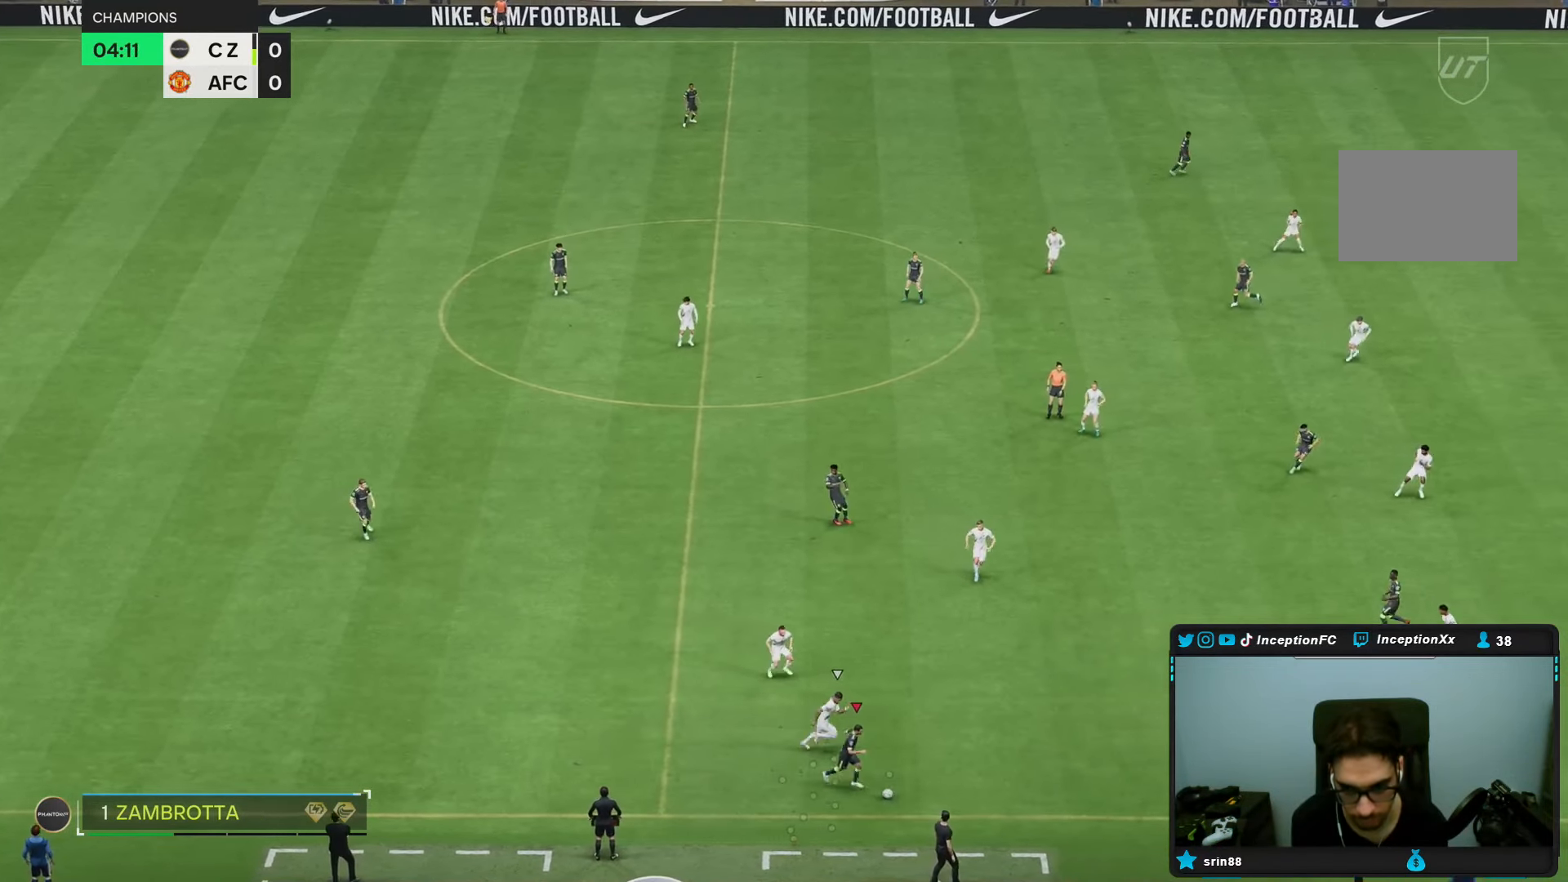
{"dt_ms": 500, "buttons": [], "left_stick": "center", "right_stick": "center", "events": [[417, "left_stick", "center"]]}
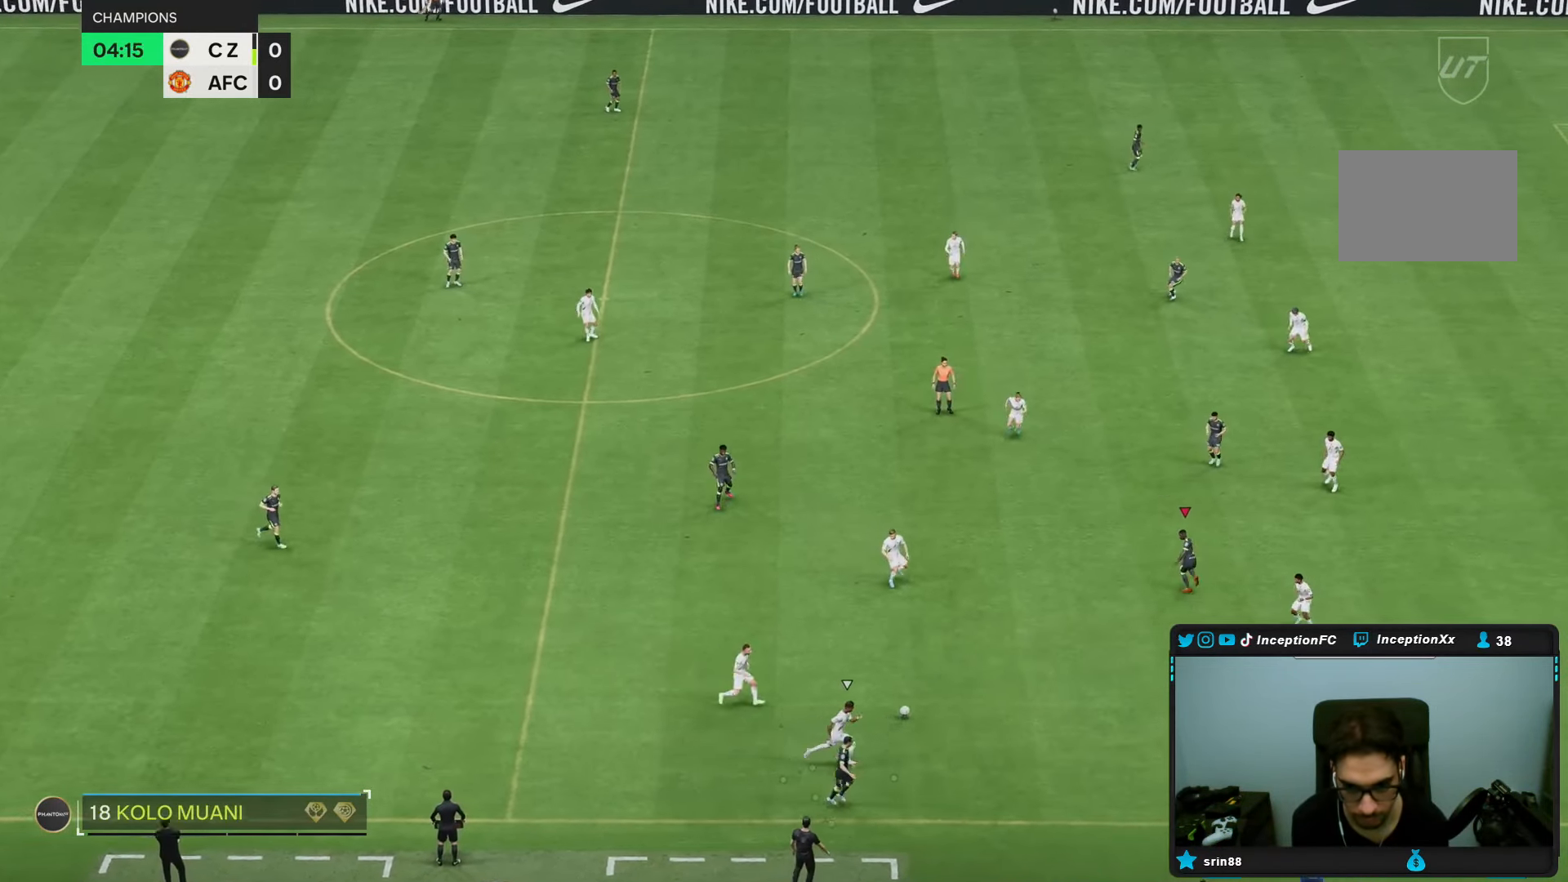
{"dt_ms": 500, "buttons": [], "left_stick": "center", "right_stick": "center", "events": [[50, "left_stick", "down-left"], [167, "left_stick", "center"], [400, "left_stick", "down"], [483, "left_stick", "center"]]}
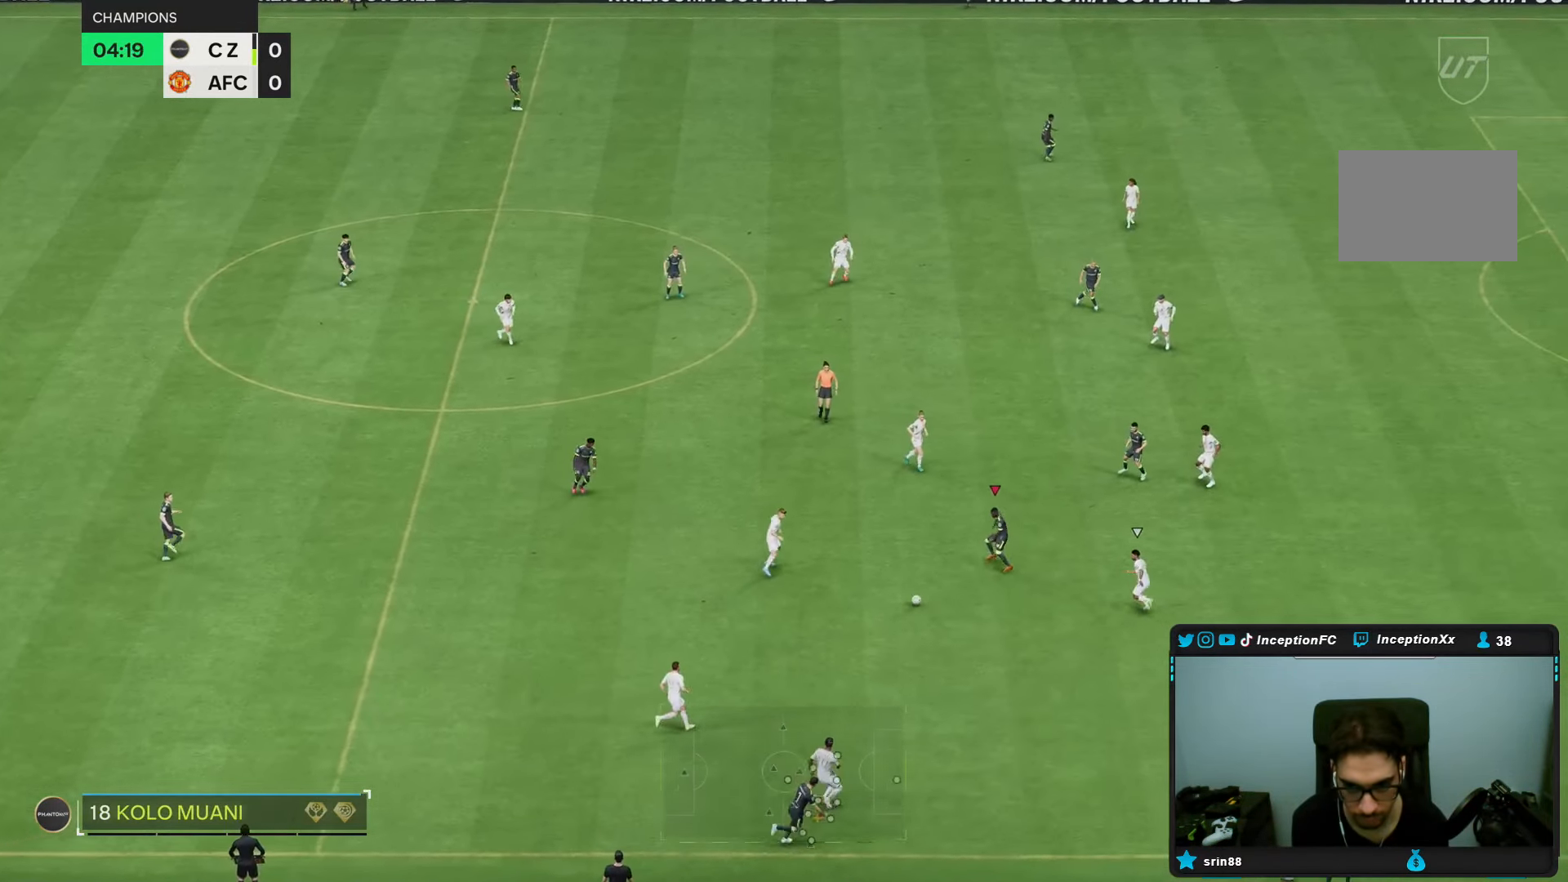
{"dt_ms": 500, "buttons": [], "left_stick": "up-right", "right_stick": "center", "events": [[67, "left_stick", "up-right"]]}
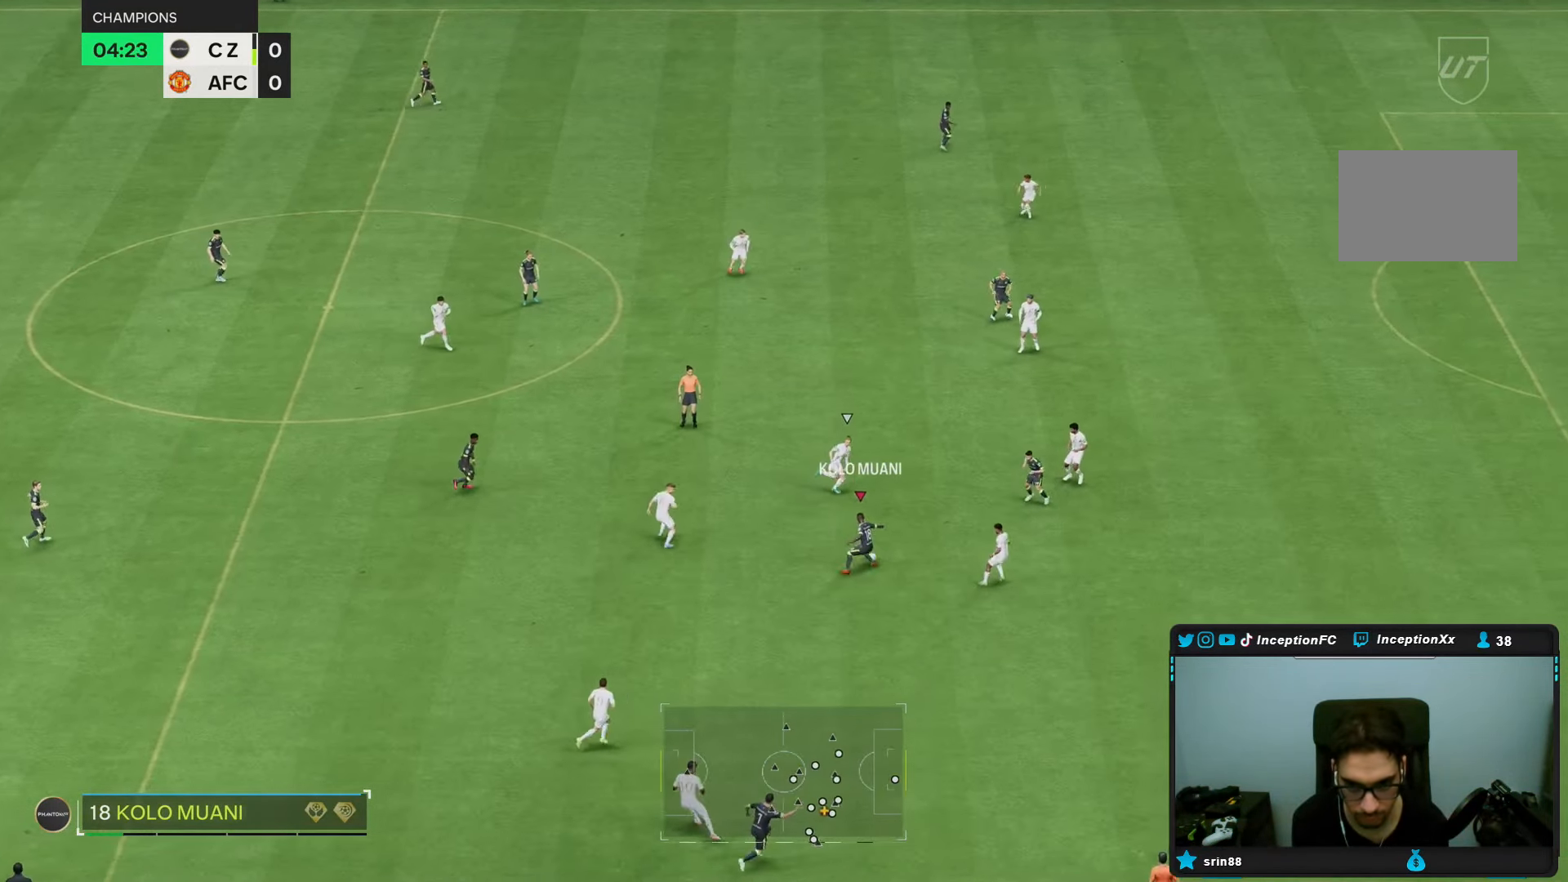
{"dt_ms": 500, "buttons": [], "left_stick": "center", "right_stick": "center", "events": [[300, "left_stick", "right"], [417, "left_stick", "center"]]}
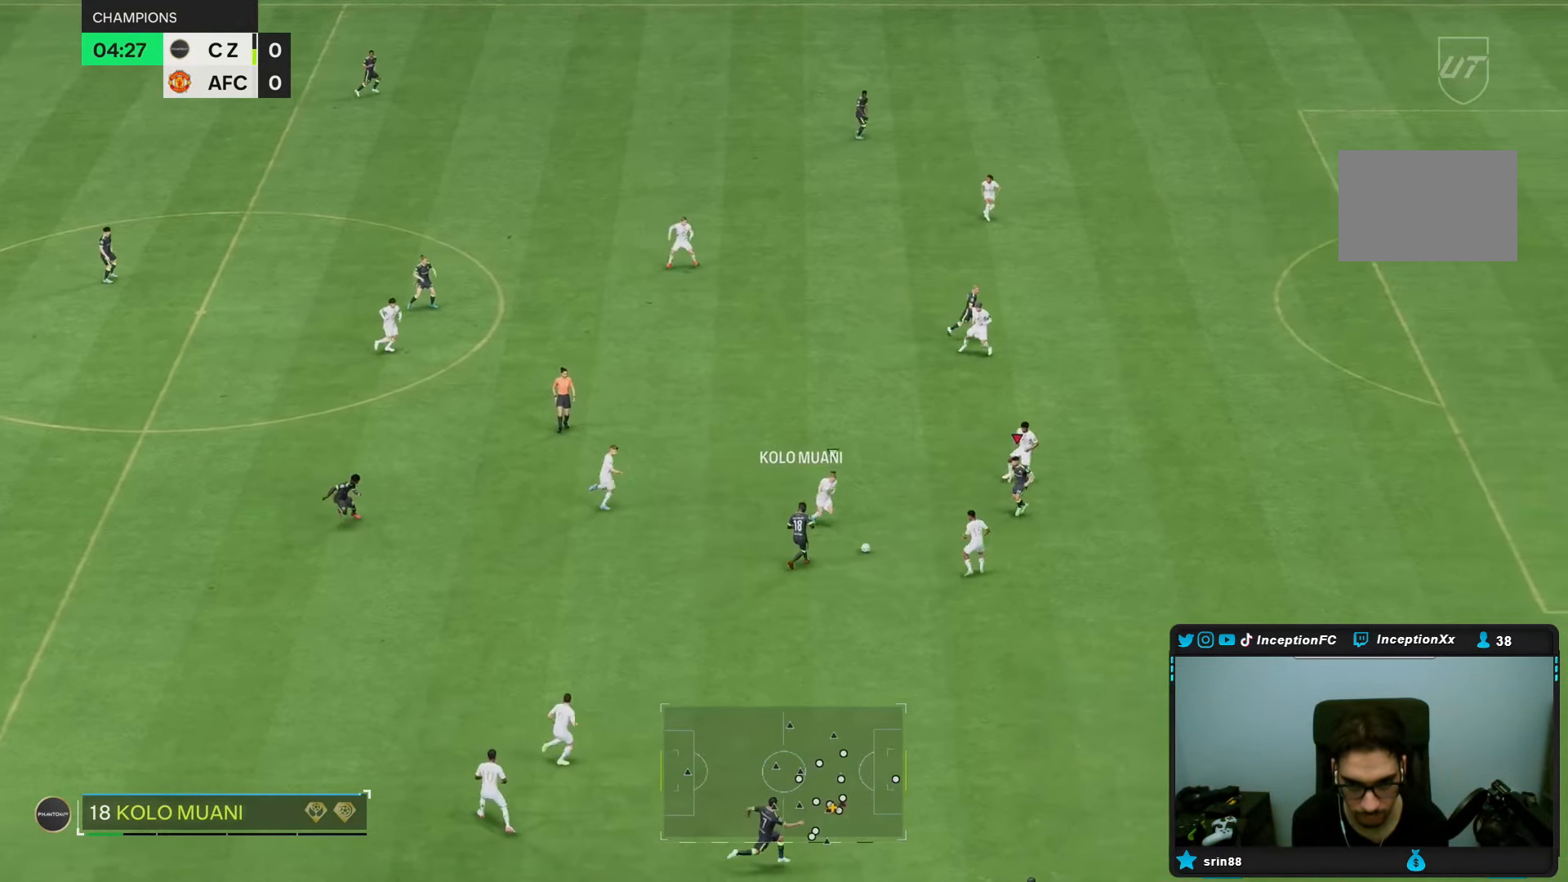
{"dt_ms": 500, "buttons": ["L2"], "left_stick": "right", "right_stick": "center", "events": [[17, "left_stick", "down"], [117, "left_stick", "down-right"], [150, "L2", "down"], [250, "left_stick", "right"]]}
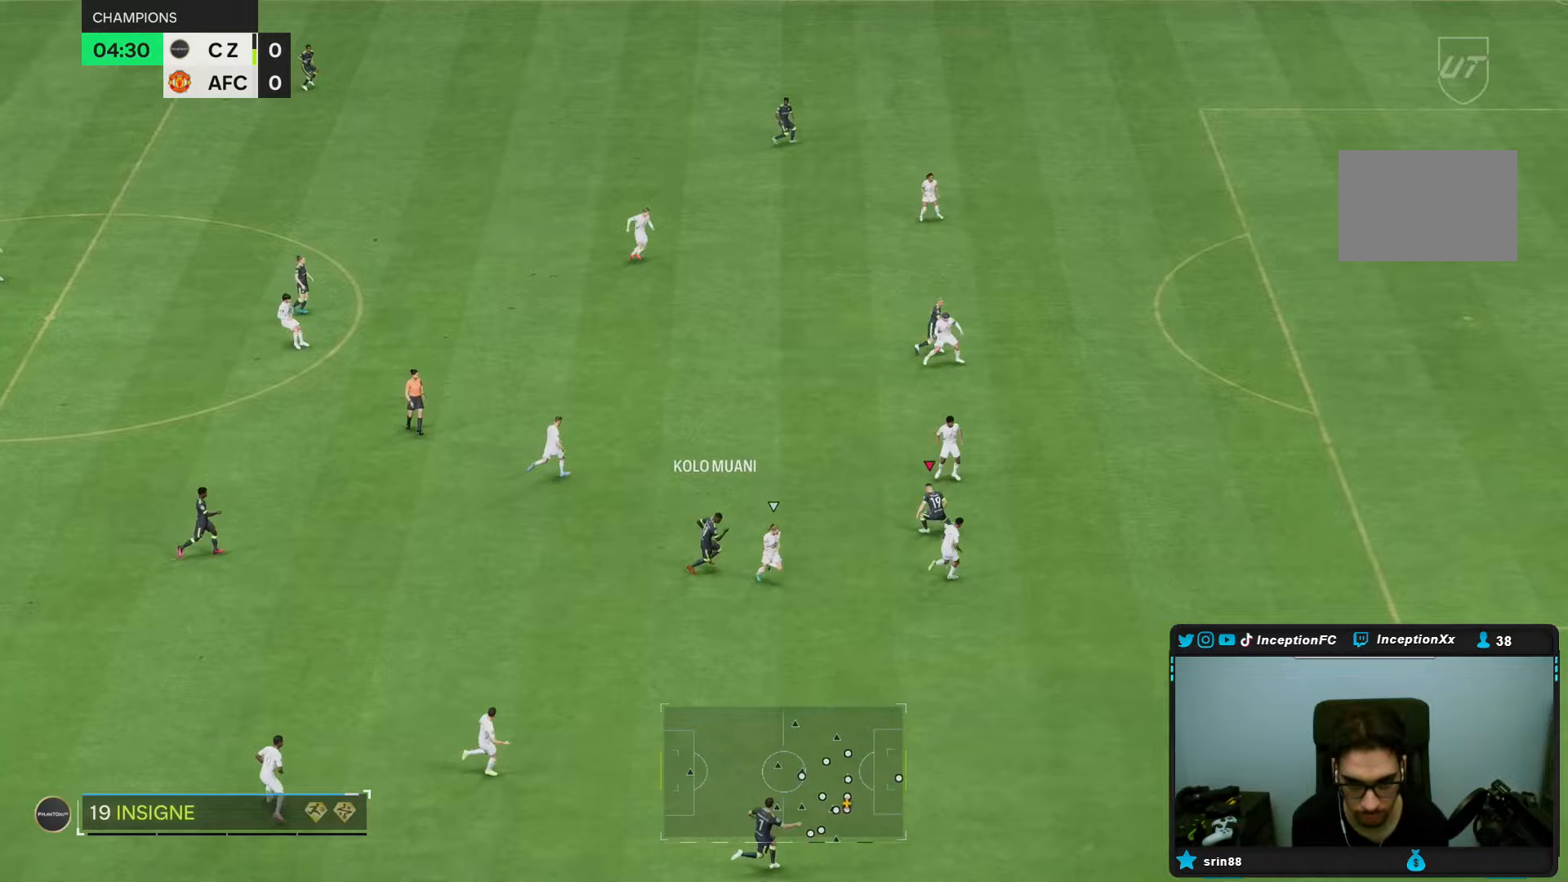
{"dt_ms": 500, "buttons": ["TRIANGLE"], "left_stick": "down-right", "right_stick": "center", "events": [[117, "L2", "up"], [117, "left_stick", "down-right"], [383, "TRIANGLE", "down"]]}
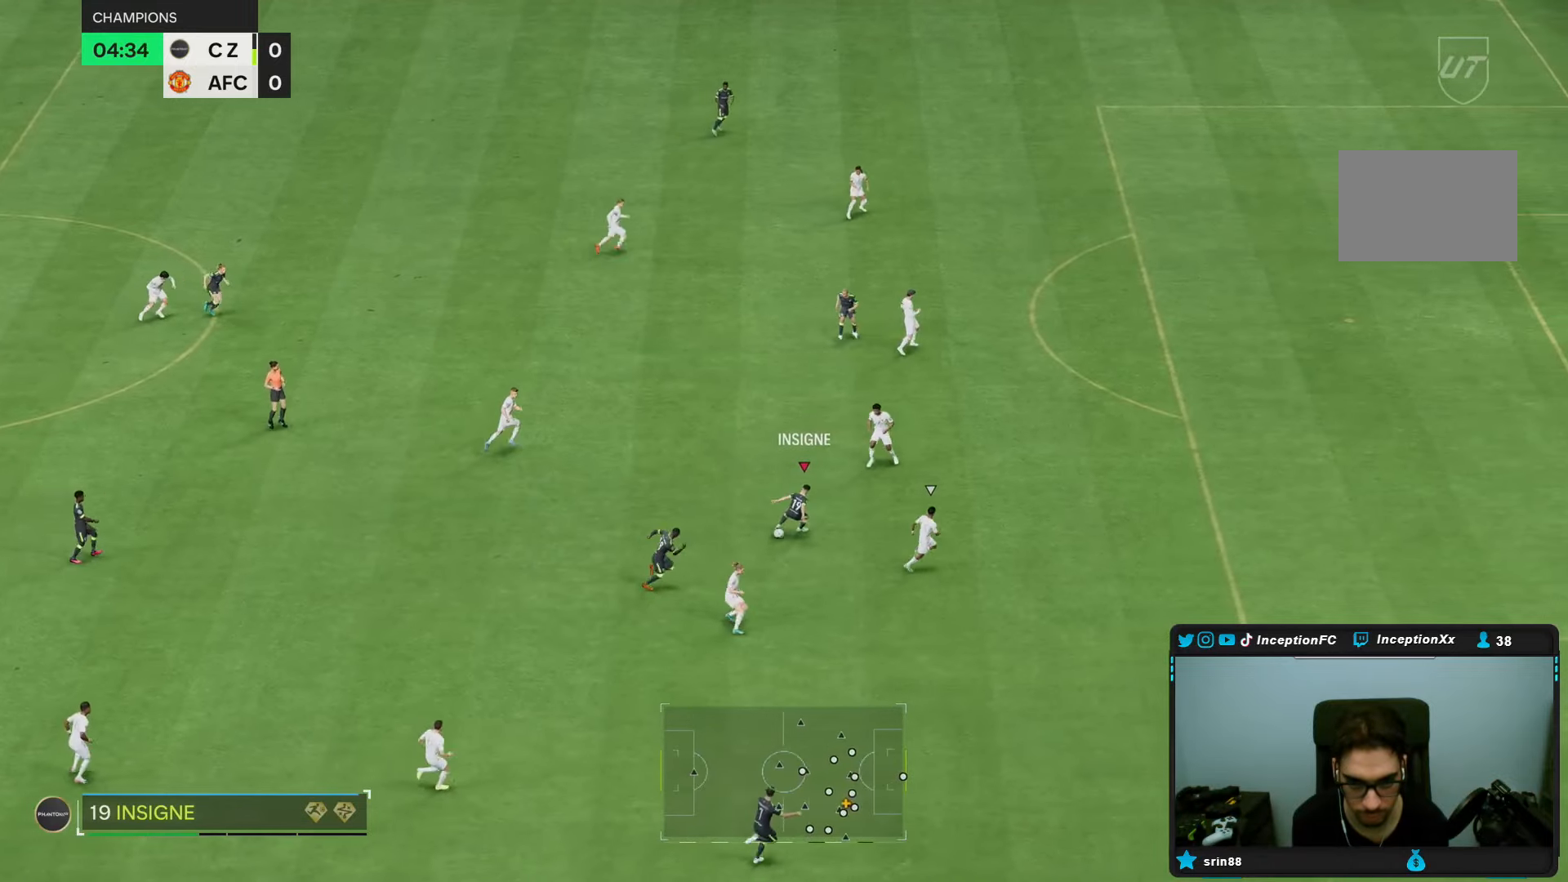
{"dt_ms": 500, "buttons": [], "left_stick": "down-right", "right_stick": "center", "events": [[17, "TRIANGLE", "up"]]}
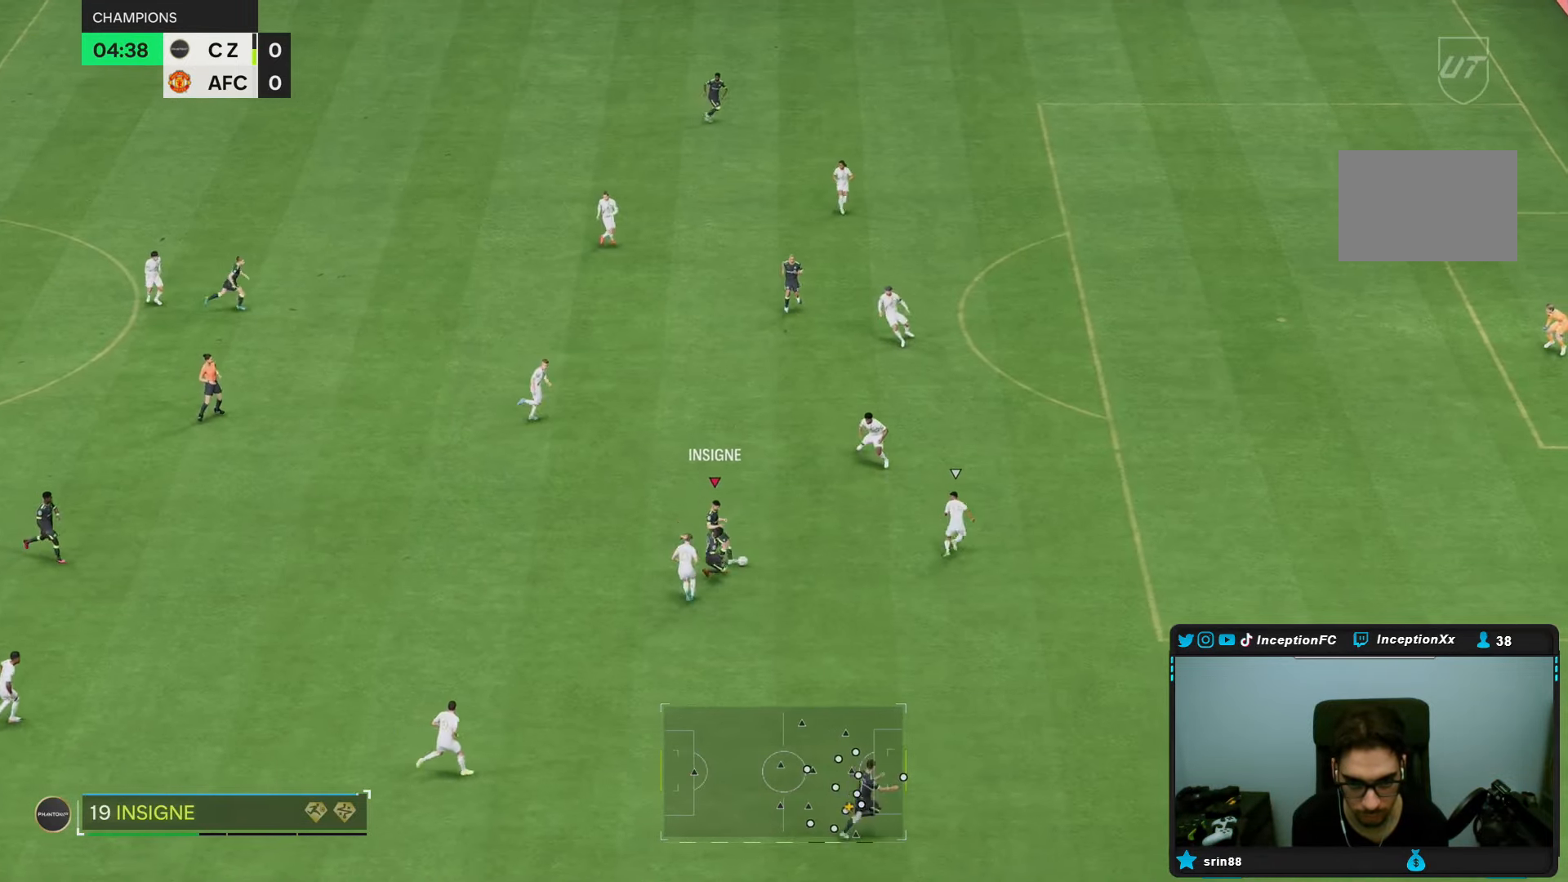
{"dt_ms": 500, "buttons": ["R2"], "left_stick": "down-right", "right_stick": "center", "events": [[200, "R2", "down"]]}
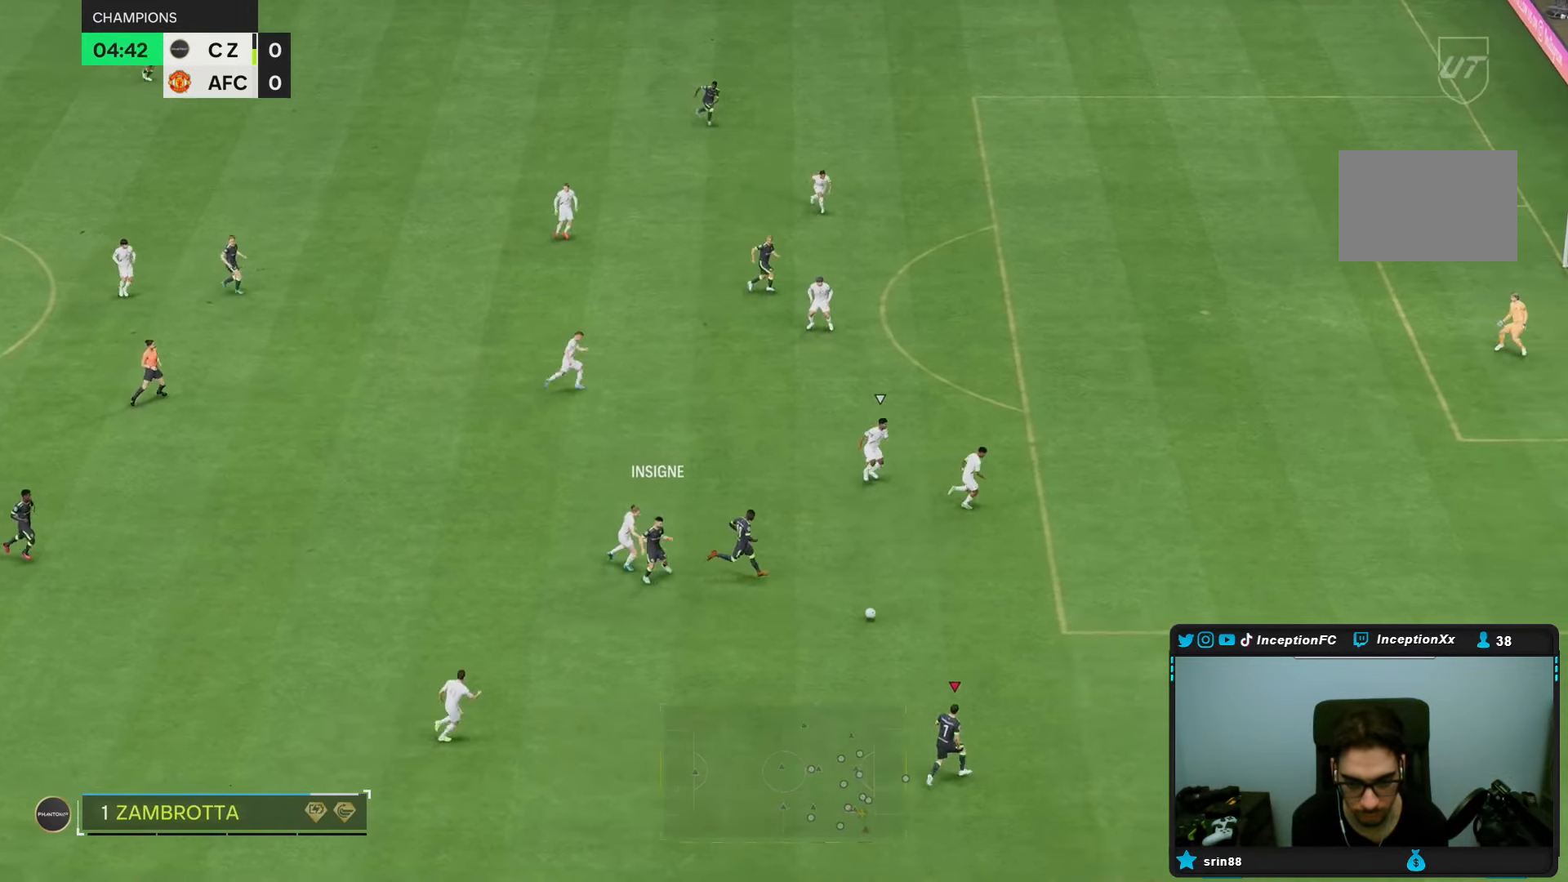
{"dt_ms": 500, "buttons": [], "left_stick": "up", "right_stick": "center", "events": [[17, "R2", "up"], [133, "left_stick", "up-right"], [400, "left_stick", "up"]]}
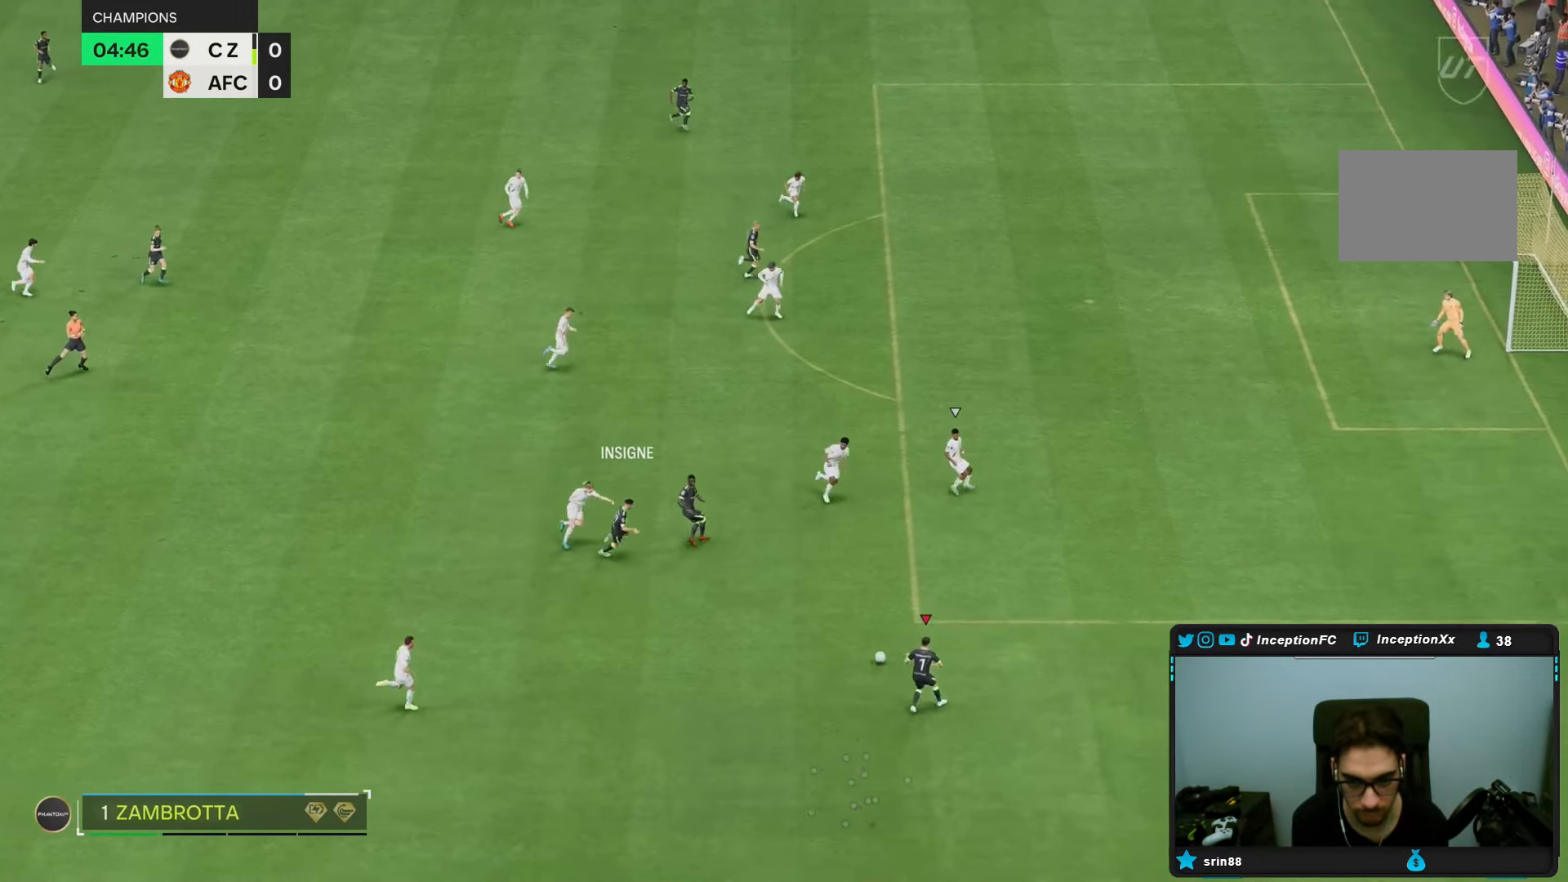
{"dt_ms": 500, "buttons": [], "left_stick": "up", "right_stick": "center", "events": []}
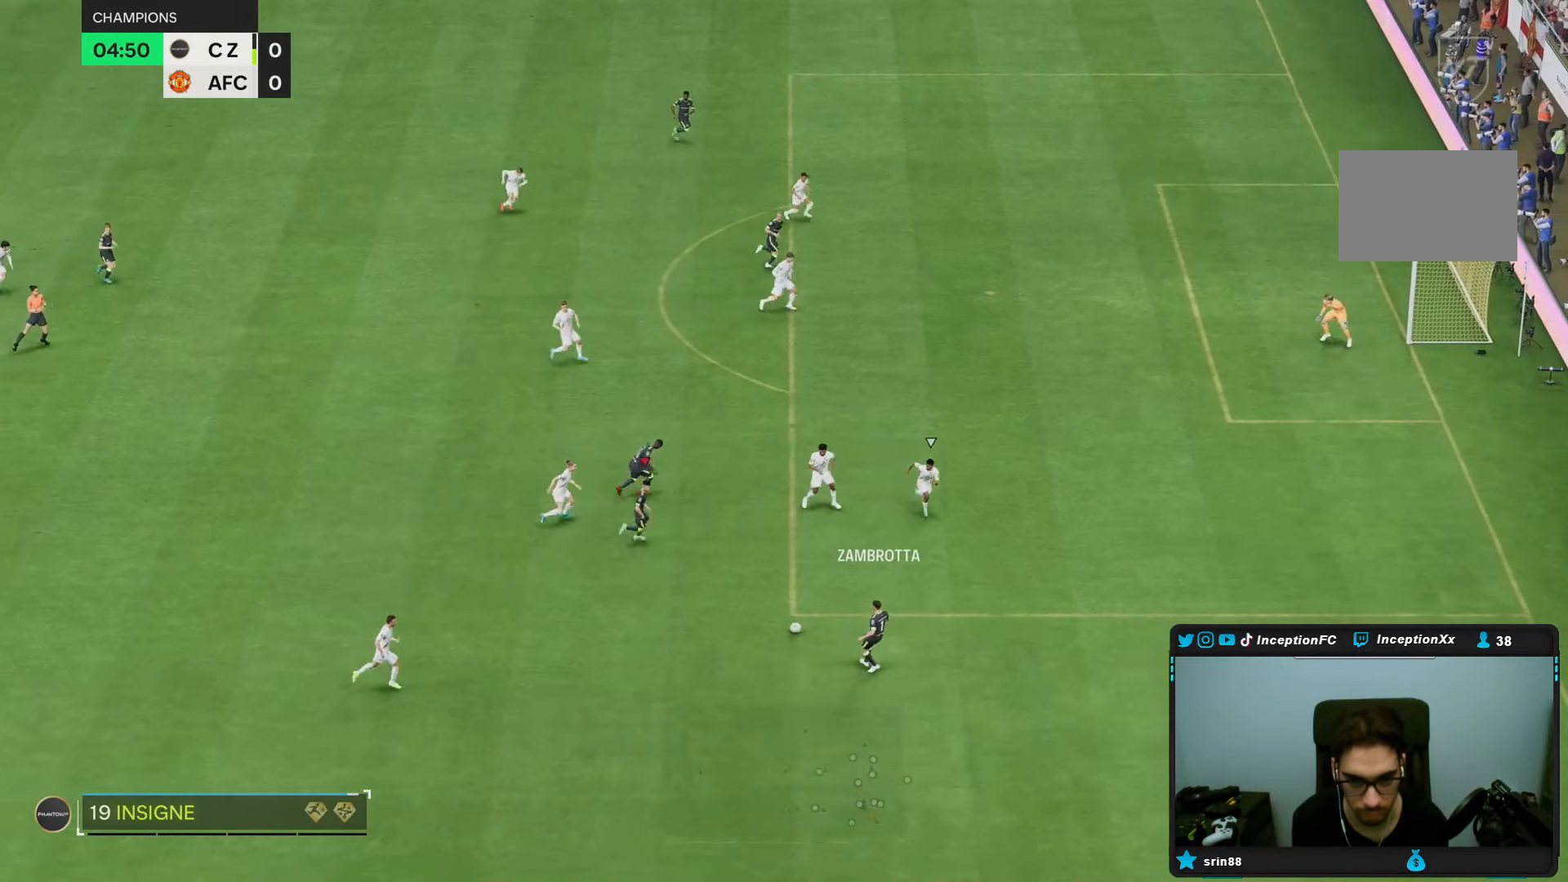
{"dt_ms": 500, "buttons": [], "left_stick": "down-right", "right_stick": "center", "events": [[50, "left_stick", "down-right"], [367, "right_stick", "down"], [417, "right_stick", "center"]]}
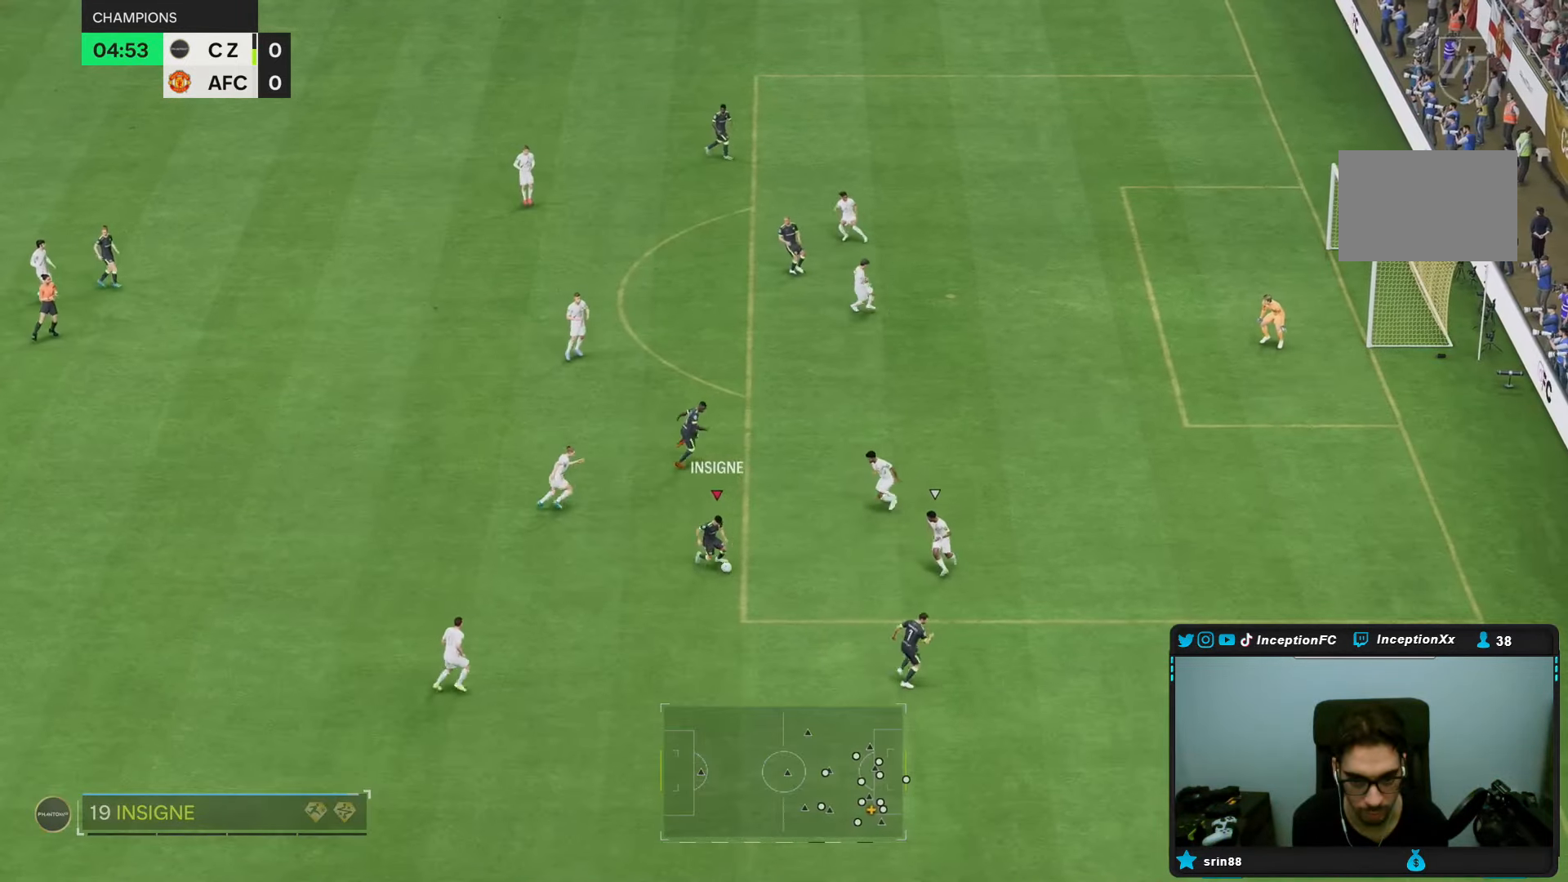
{"dt_ms": 500, "buttons": [], "left_stick": "up", "right_stick": "center", "events": [[83, "left_stick", "center"], [450, "left_stick", "up"]]}
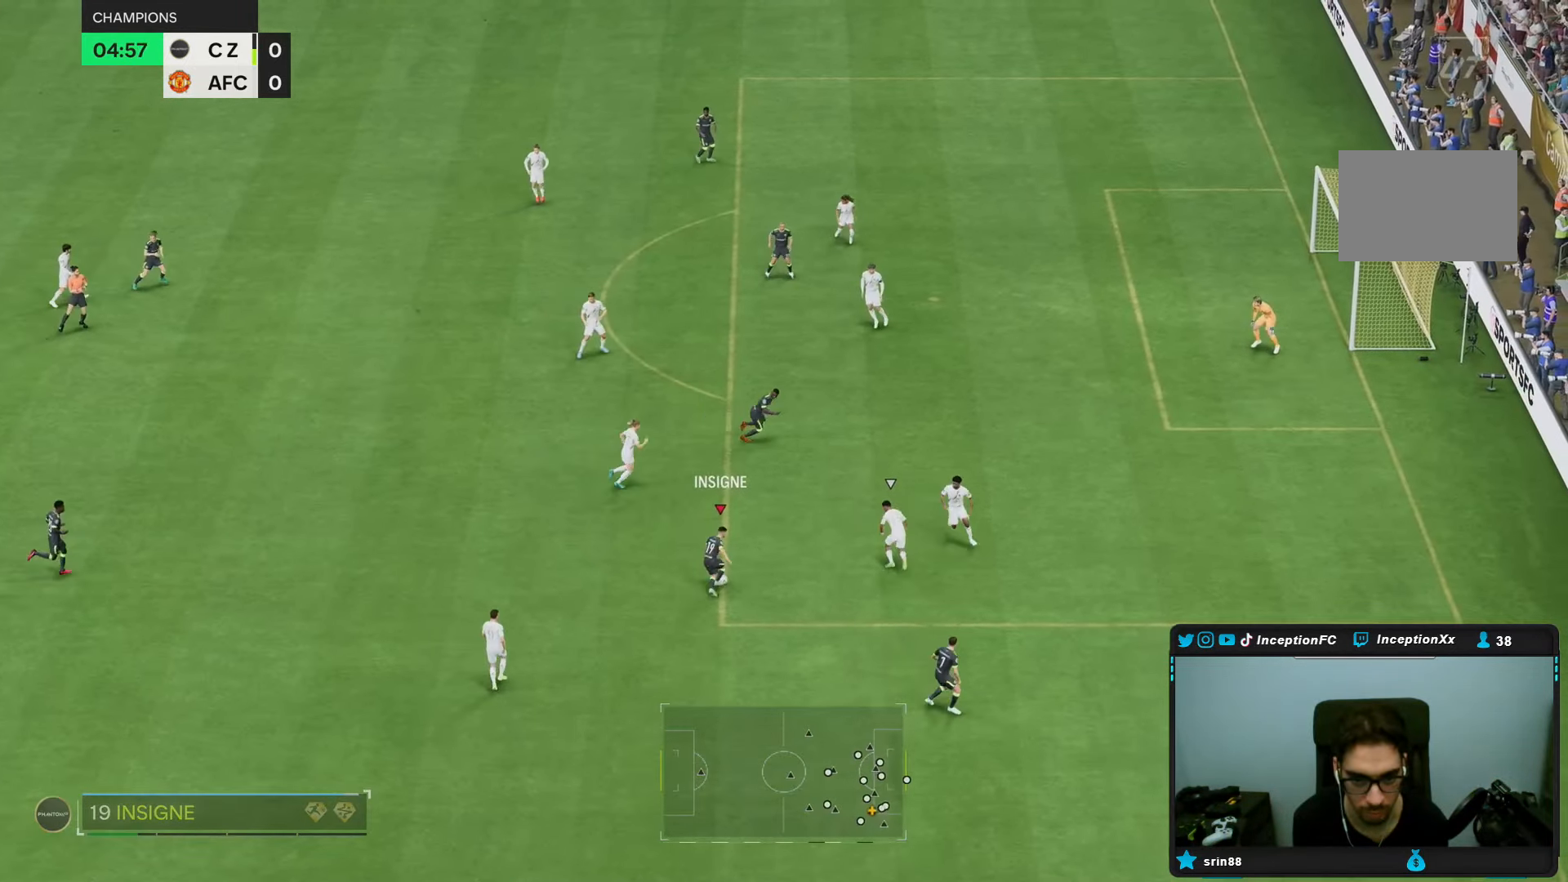
{"dt_ms": 500, "buttons": [], "left_stick": "up-right", "right_stick": "center", "events": [[383, "left_stick", "up-right"]]}
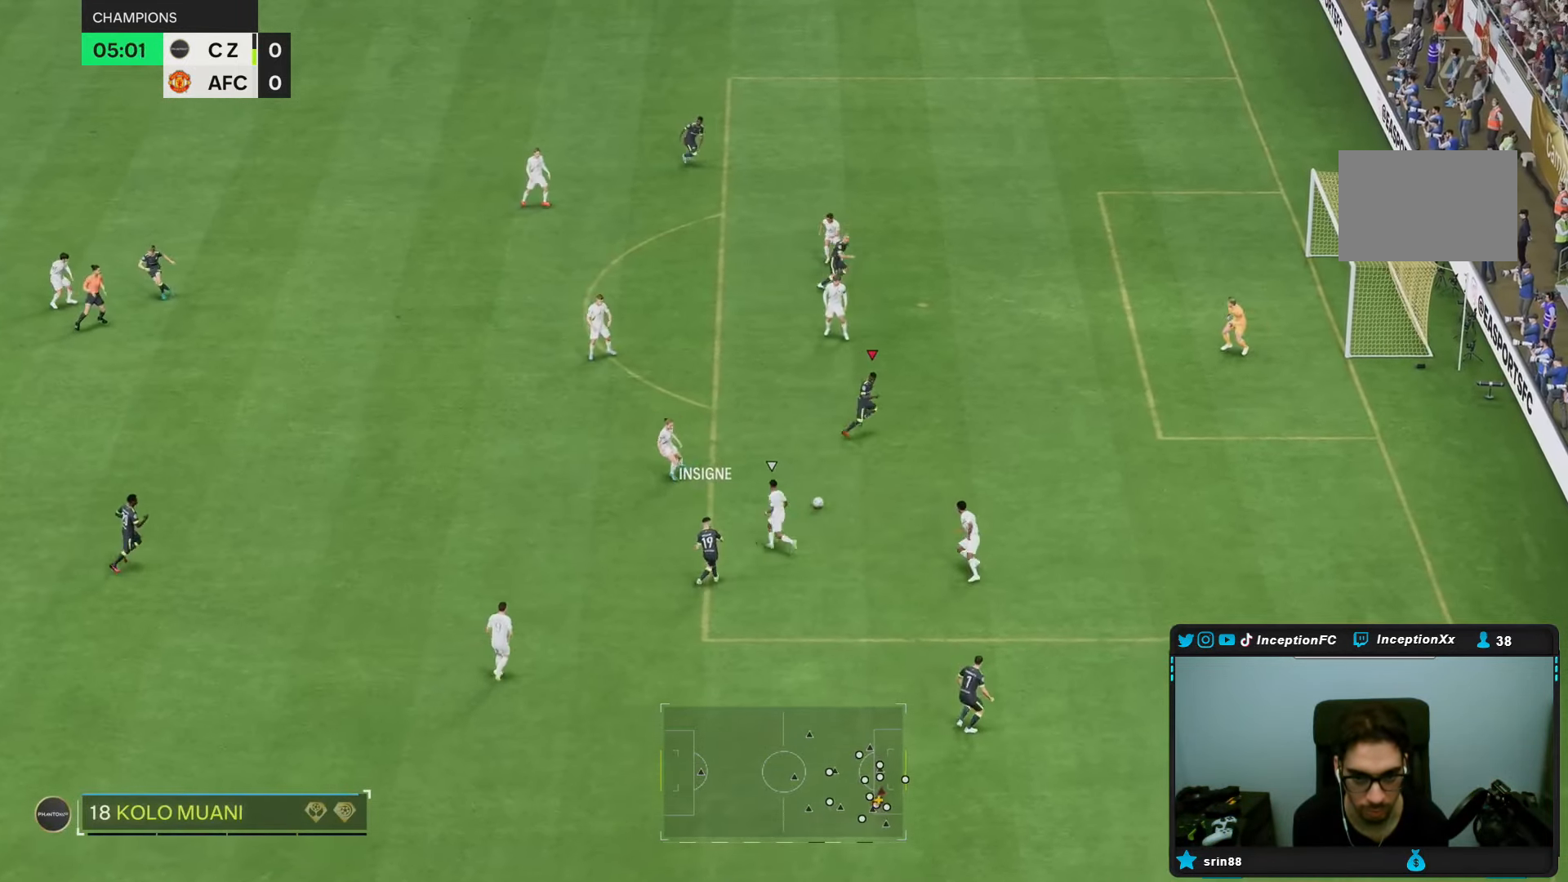
{"dt_ms": 500, "buttons": [], "left_stick": "up-right", "right_stick": "center", "events": []}
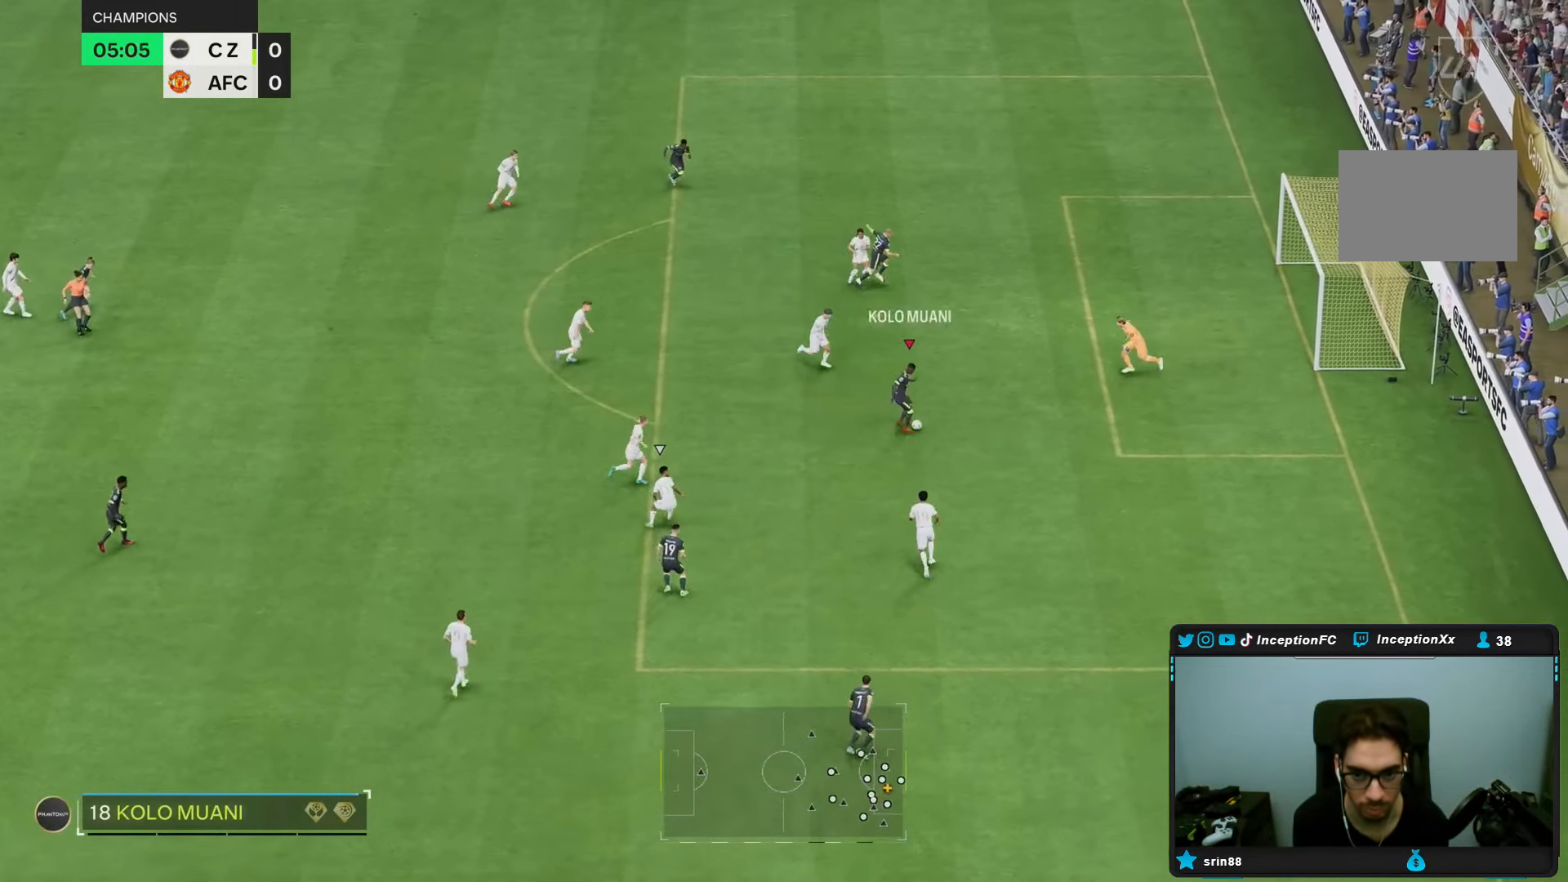
{"dt_ms": 500, "buttons": [], "left_stick": "up-right", "right_stick": "center", "events": [[83, "CIRCLE", "down"], [183, "CIRCLE", "up"]]}
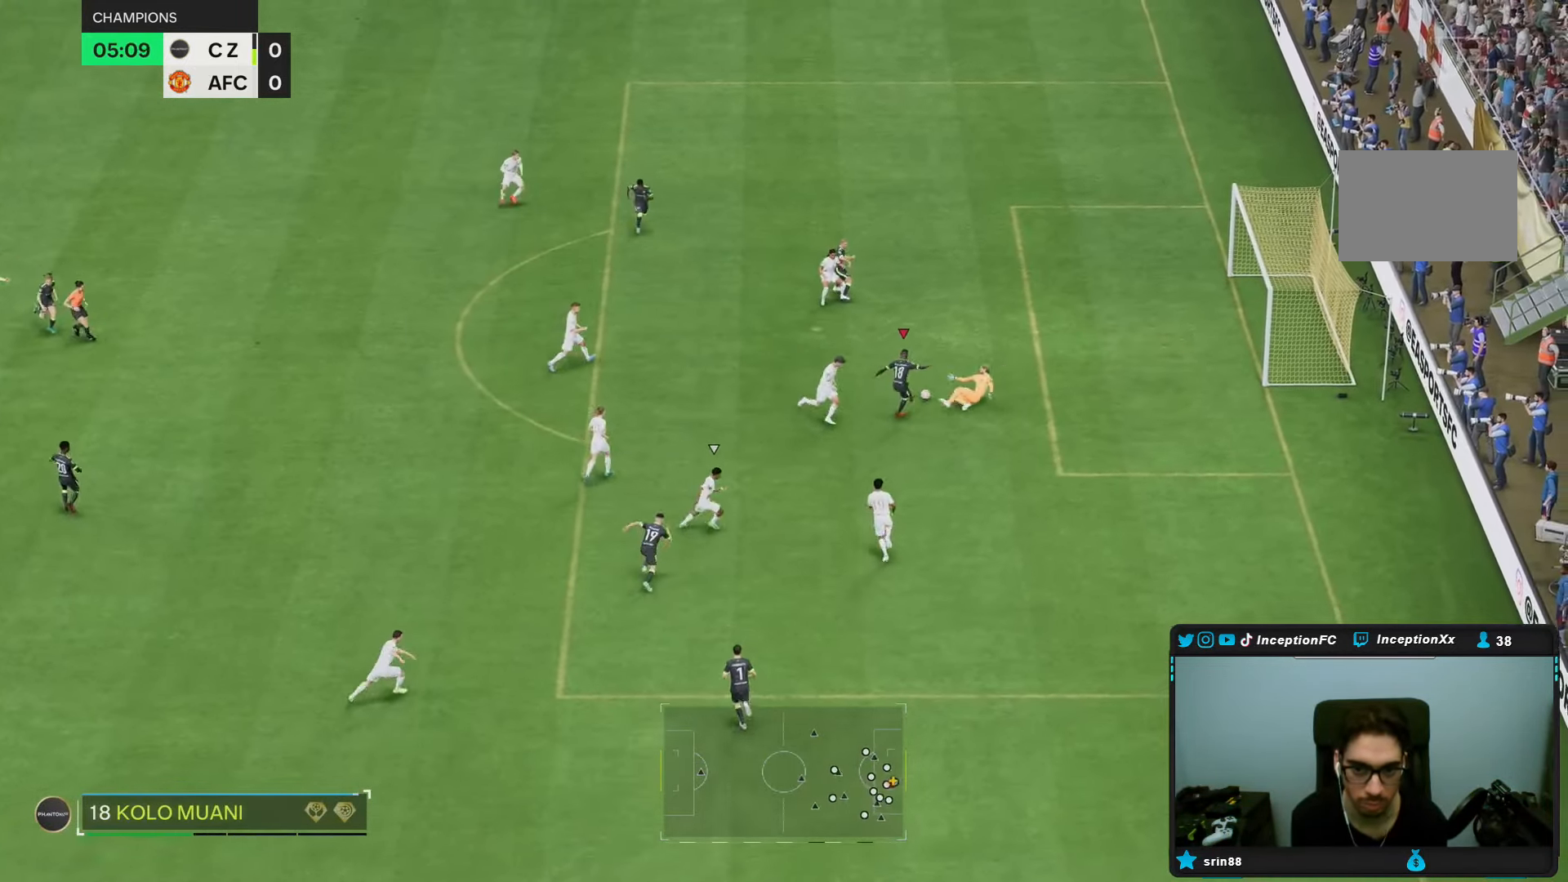
{"dt_ms": 500, "buttons": [], "left_stick": "center", "right_stick": "center", "events": [[100, "left_stick", "right"], [200, "left_stick", "down-right"], [367, "left_stick", "center"]]}
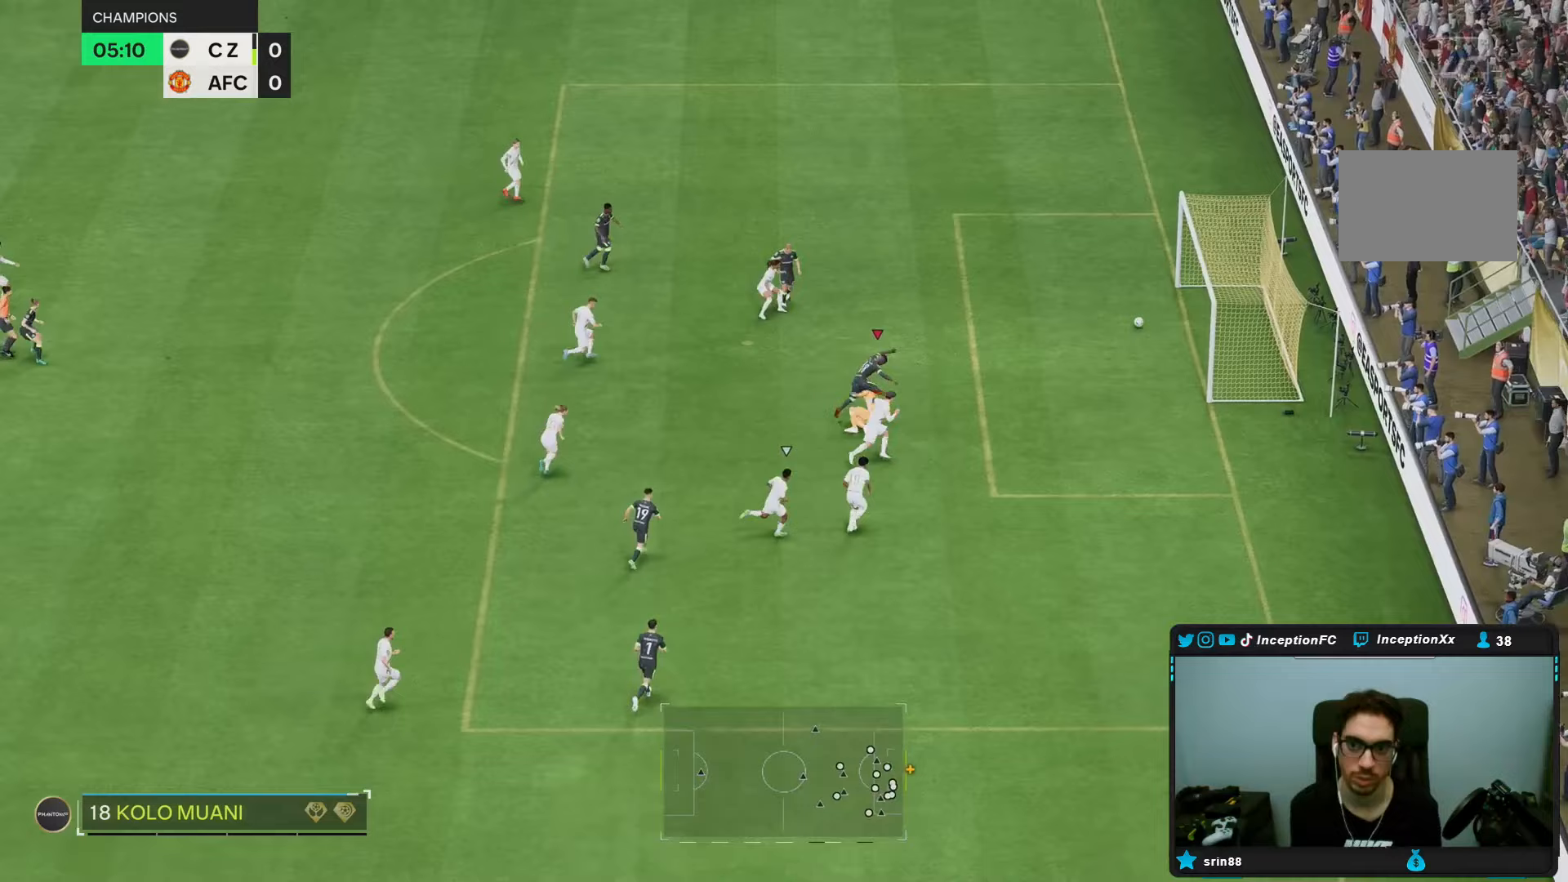
{"dt_ms": 1000, "buttons": [], "left_stick": "center", "right_stick": "center"}
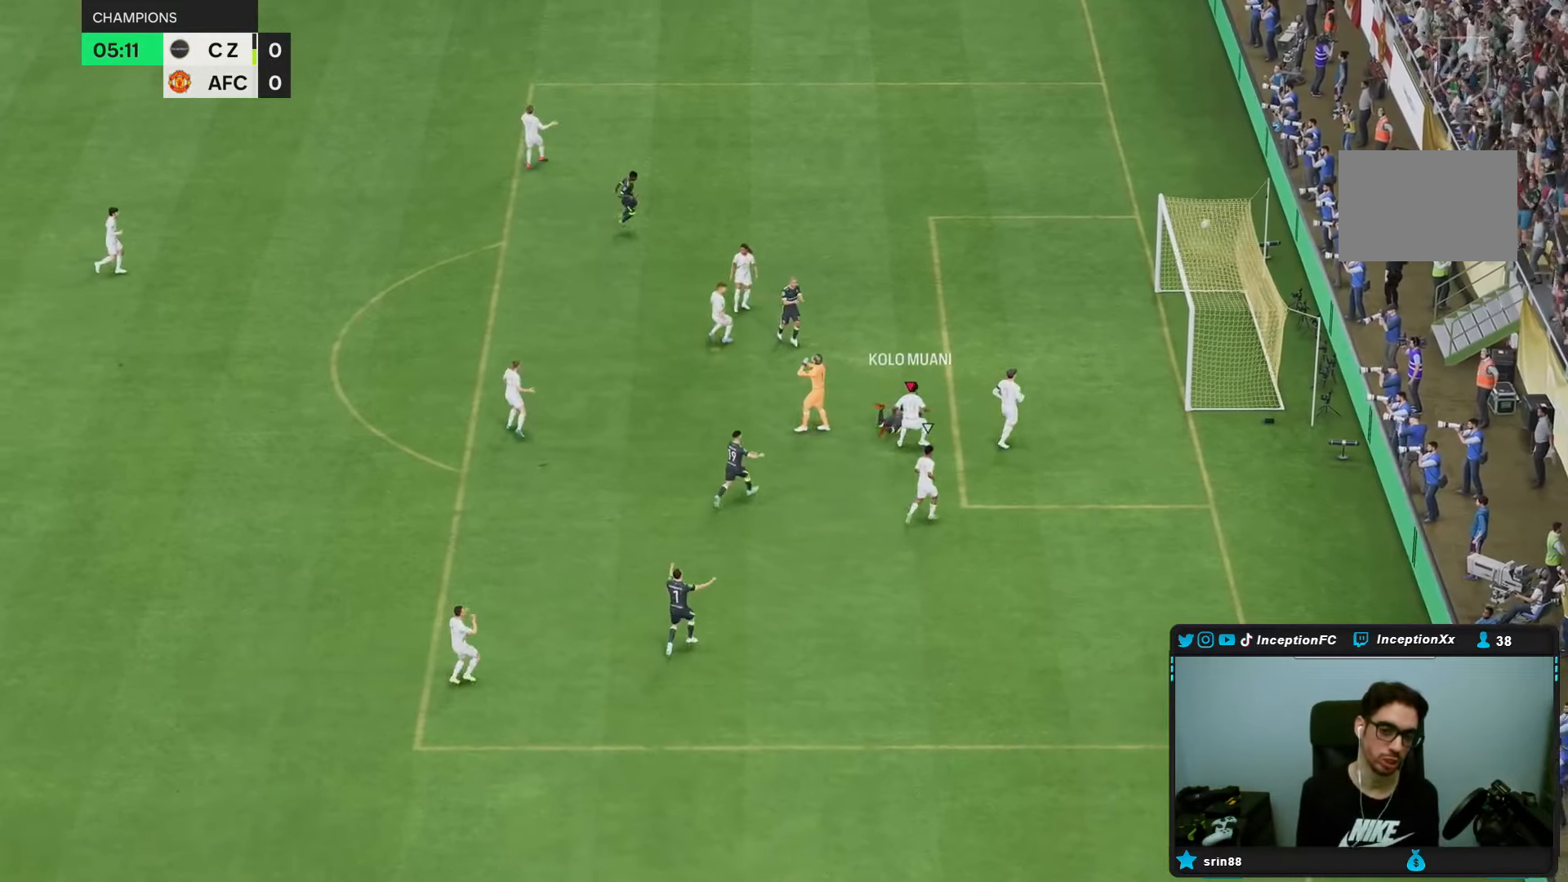
{"dt_ms": 1000, "buttons": [], "left_stick": "center", "right_stick": "center"}
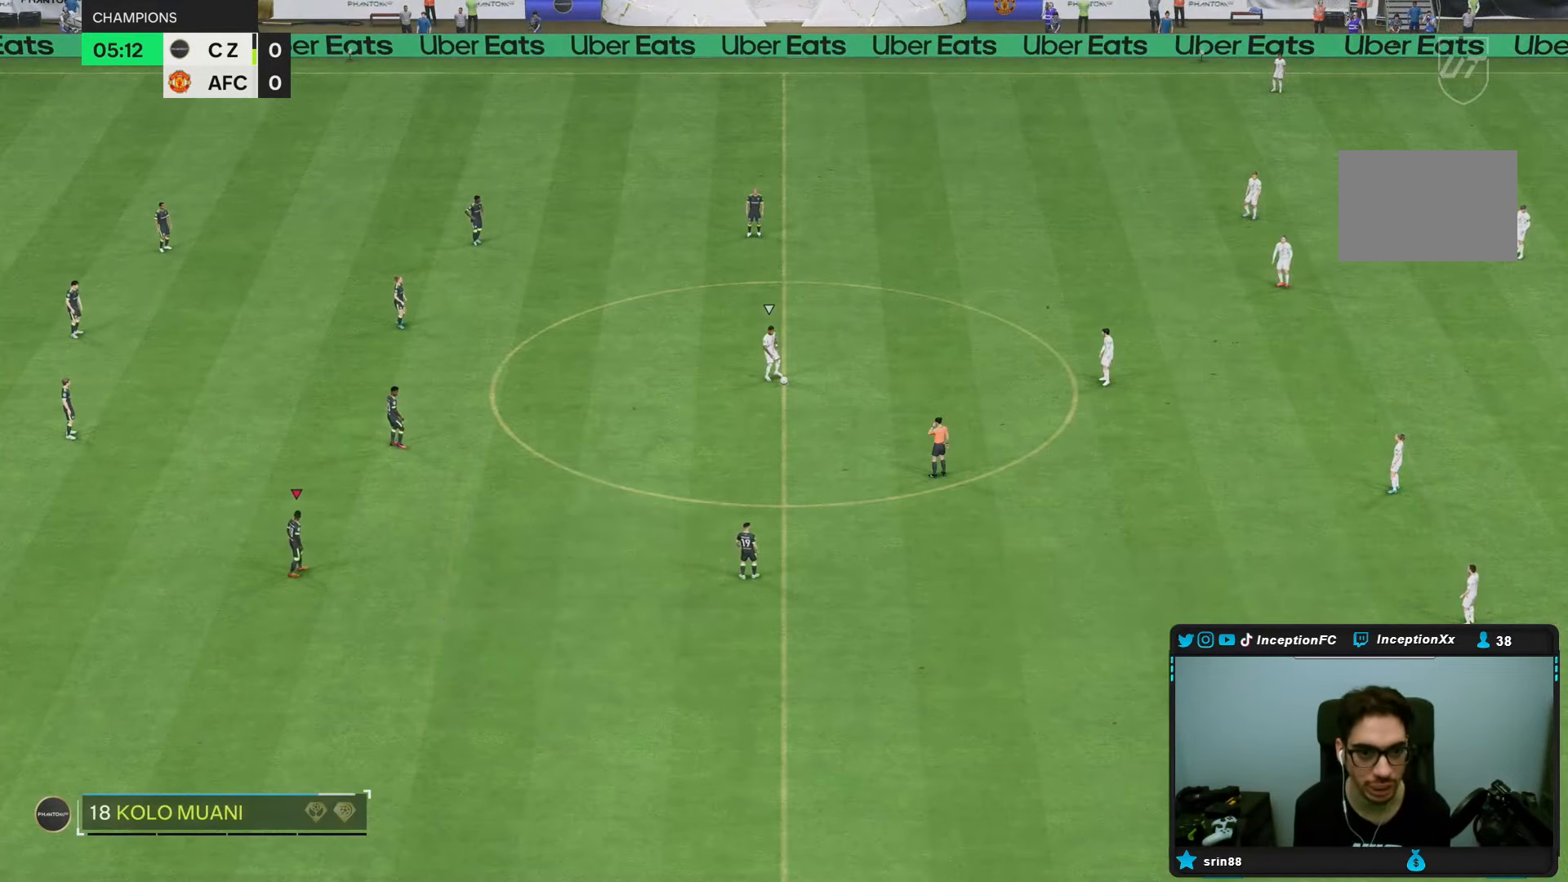
{"dt_ms": 500, "buttons": [], "left_stick": "center", "right_stick": "center", "events": [[333, "right_stick", "down-right"], [450, "right_stick", "center"]]}
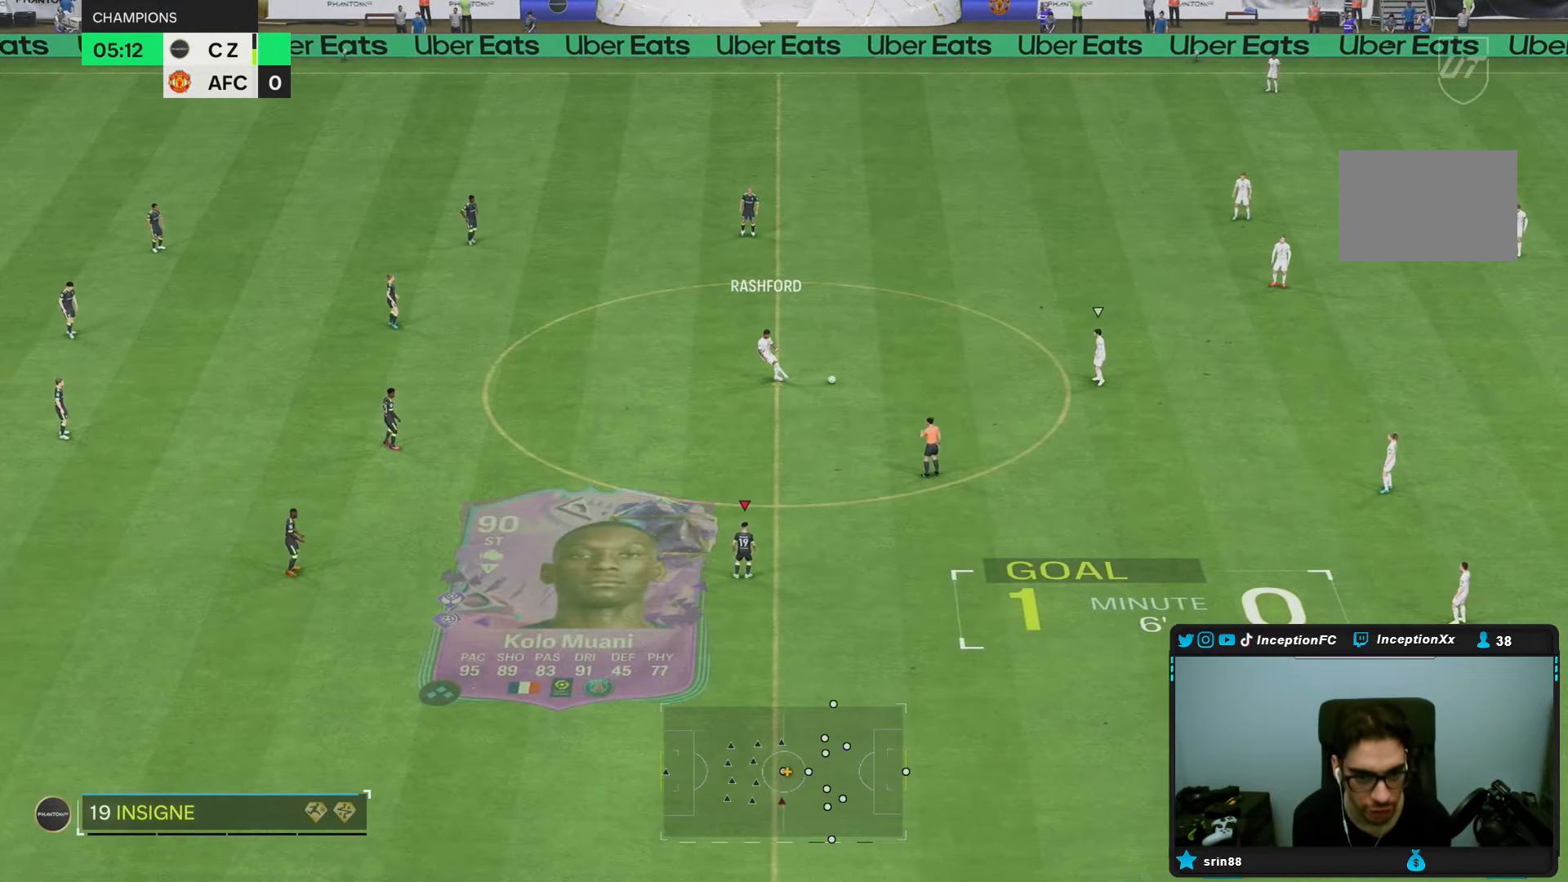
{"dt_ms": 500, "buttons": [], "left_stick": "down-right", "right_stick": "center", "events": [[67, "left_stick", "down-right"], [67, "right_stick", "left"], [250, "right_stick", "center"], [367, "right_stick", "up-right"], [450, "right_stick", "center"]]}
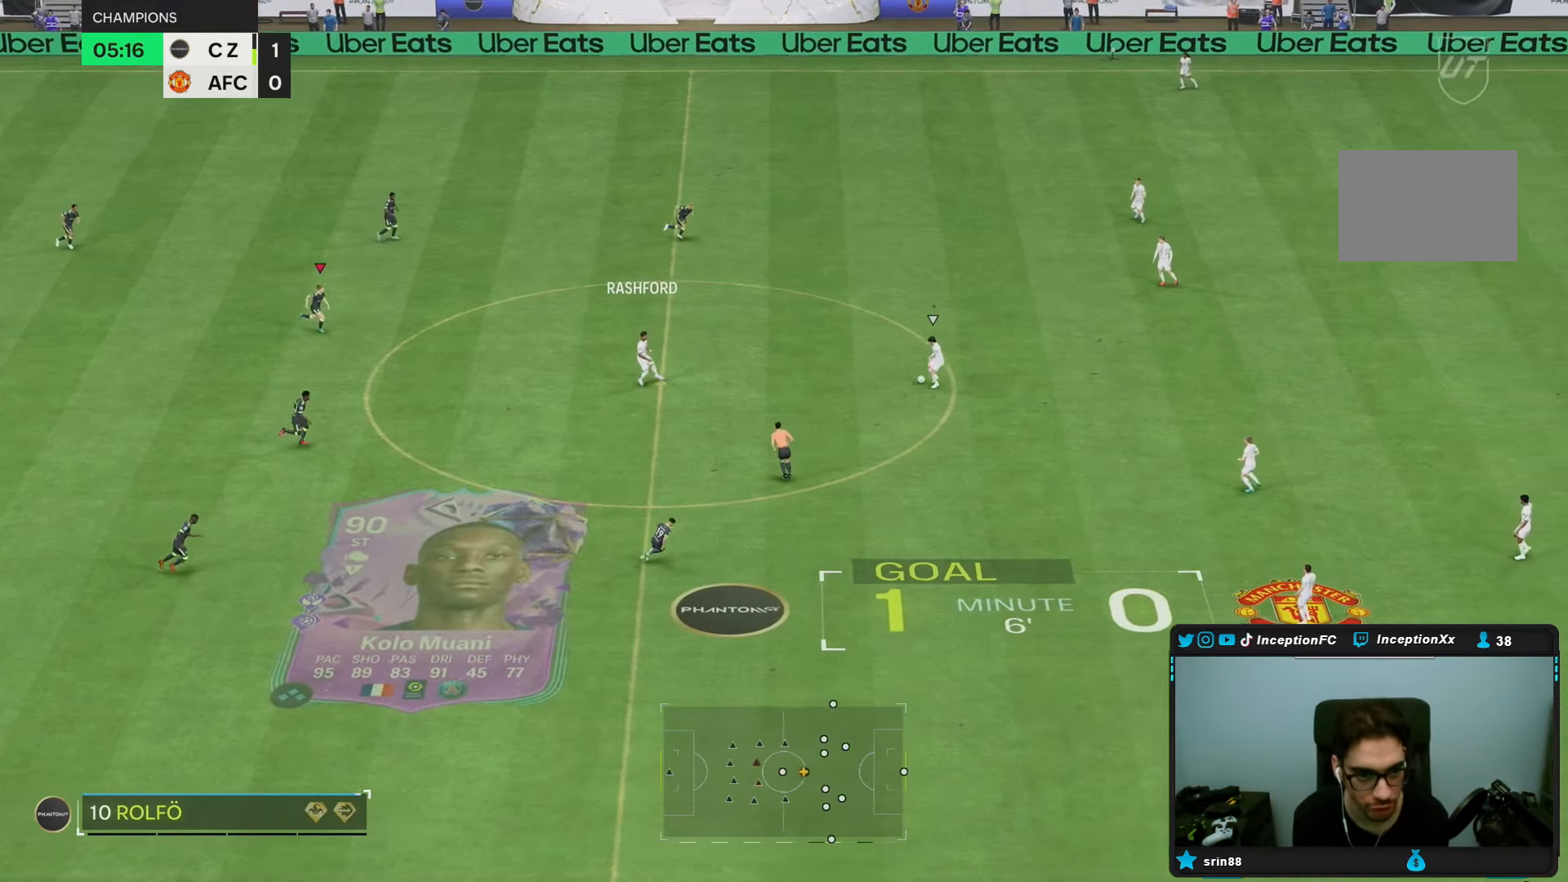
{"dt_ms": 500, "buttons": [], "left_stick": "right", "right_stick": "center", "events": [[67, "right_stick", "up-right"], [183, "right_stick", "center"], [283, "right_stick", "down-left"], [417, "right_stick", "center"], [433, "left_stick", "right"]]}
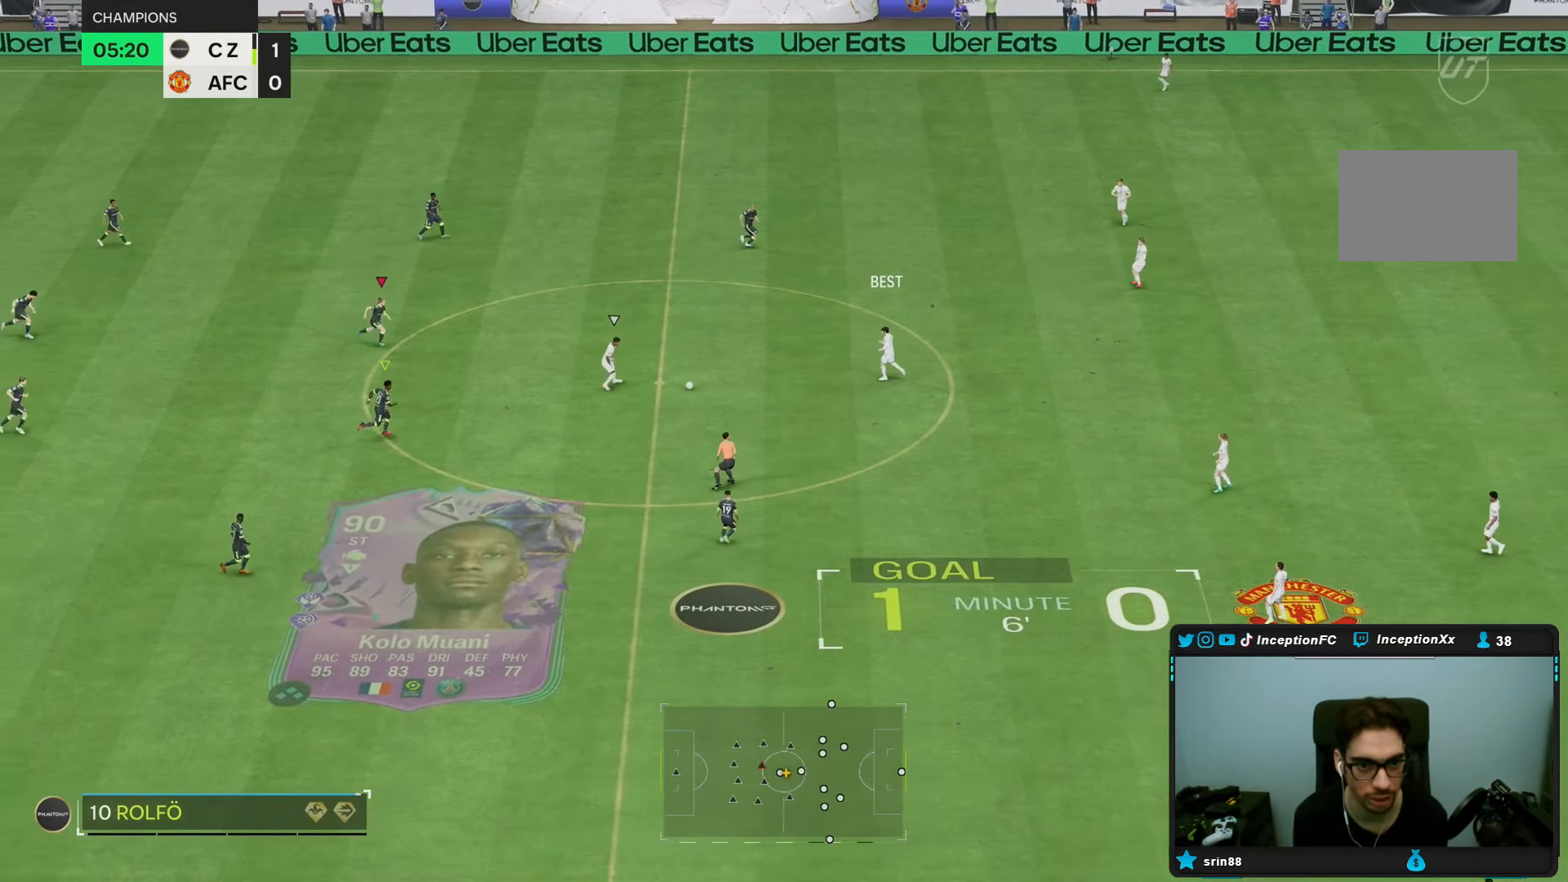
{"dt_ms": 500, "buttons": [], "left_stick": "right", "right_stick": "down", "events": [[67, "R2", "down"], [467, "R2", "up"], [500, "right_stick", "down"]]}
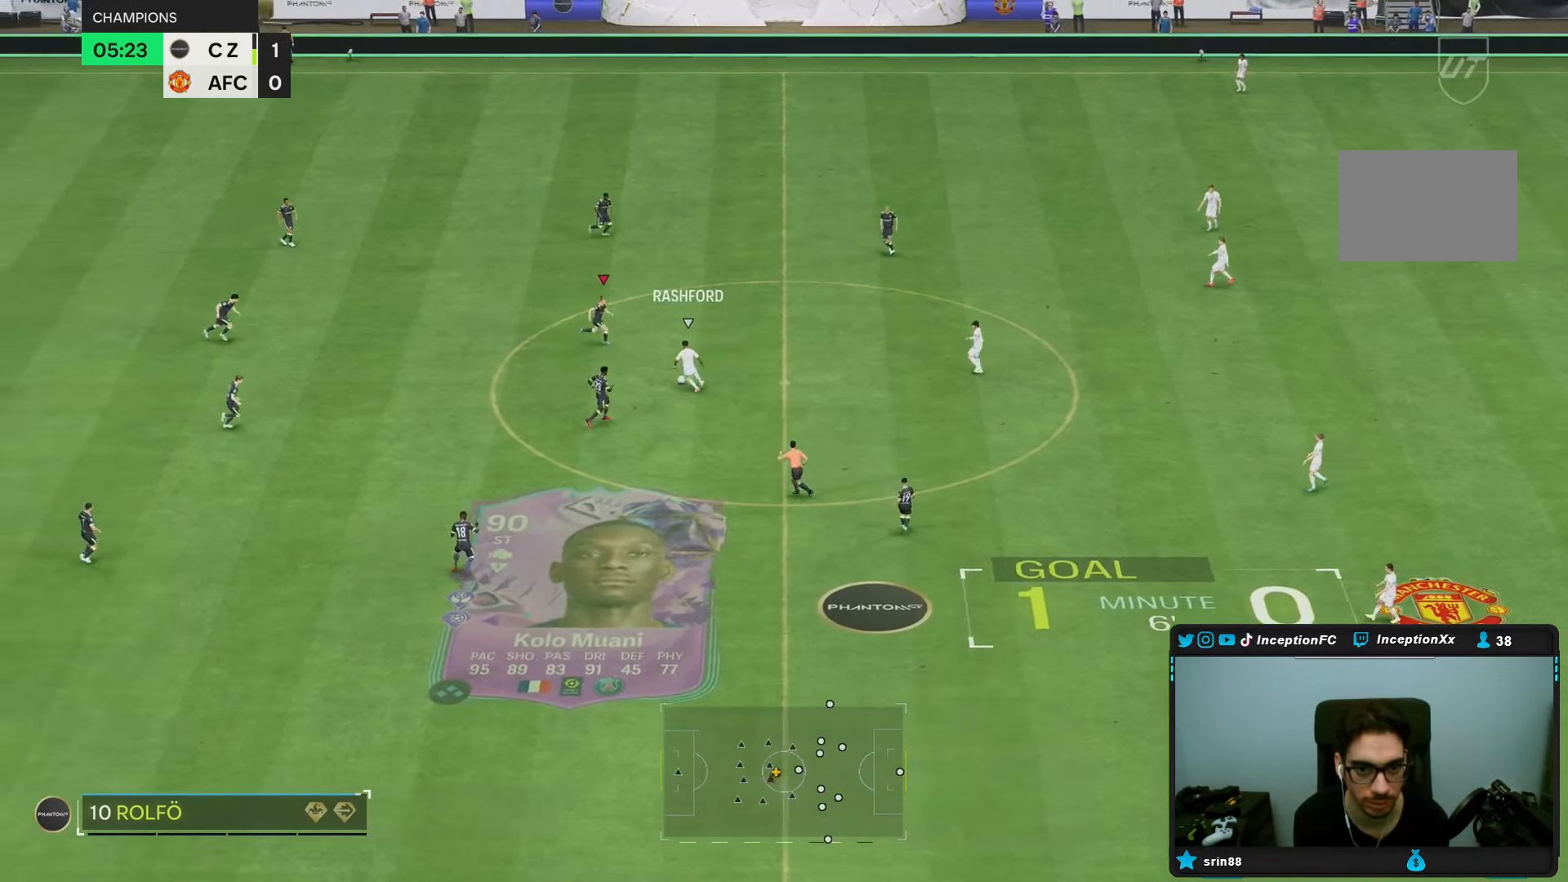
{"dt_ms": 500, "buttons": [], "left_stick": "center", "right_stick": "center", "events": [[67, "right_stick", "center"], [233, "left_stick", "center"]]}
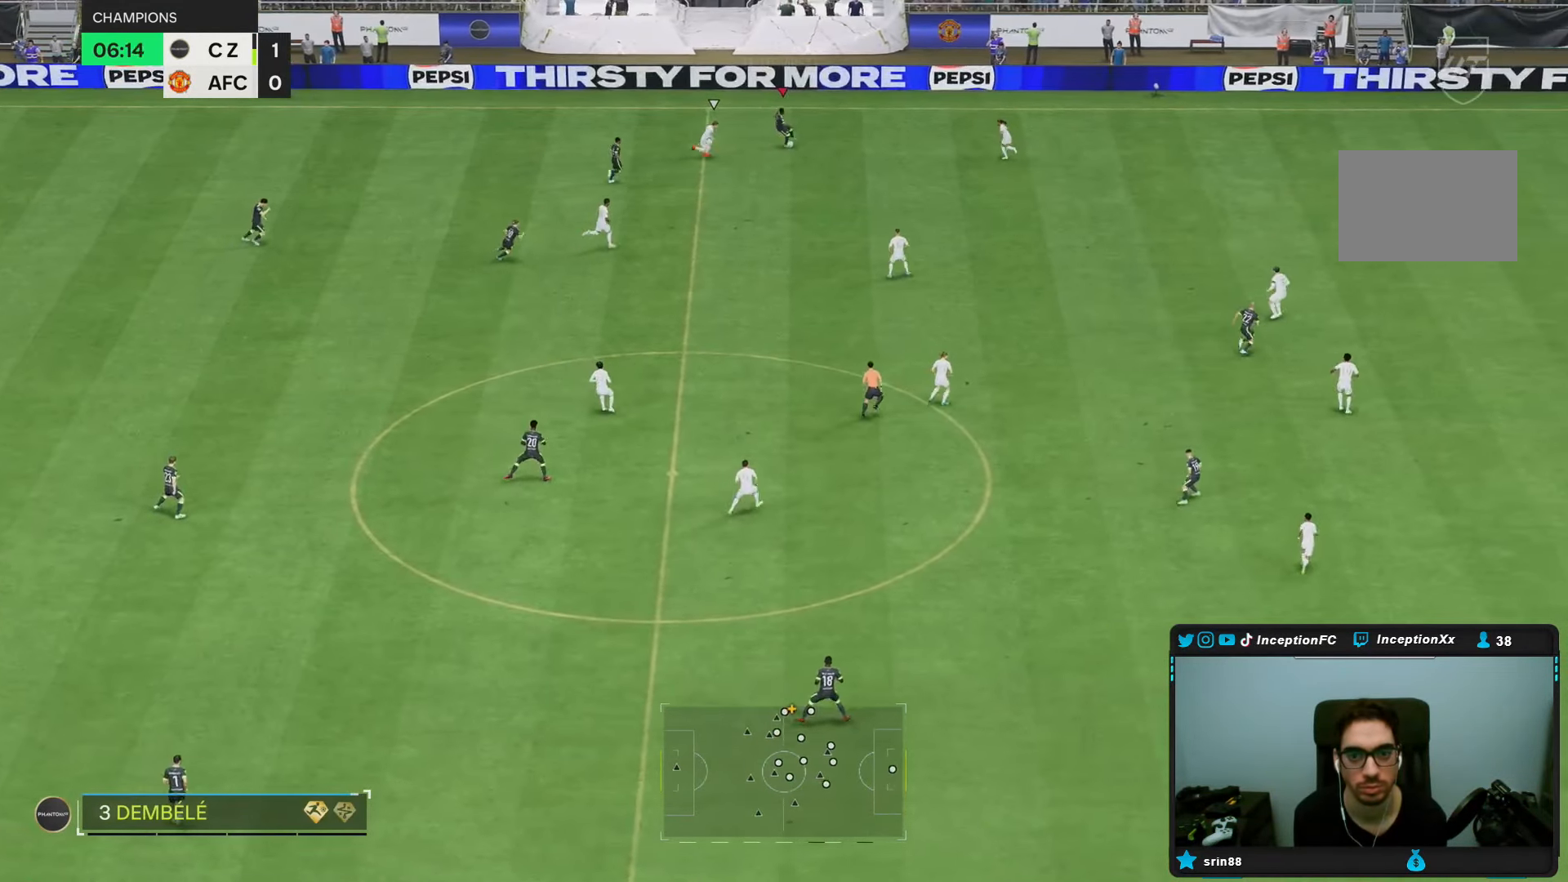
{"dt_ms": 500, "buttons": [], "left_stick": "up-right", "right_stick": "center", "events": [[183, "left_stick", "up-right"]]}
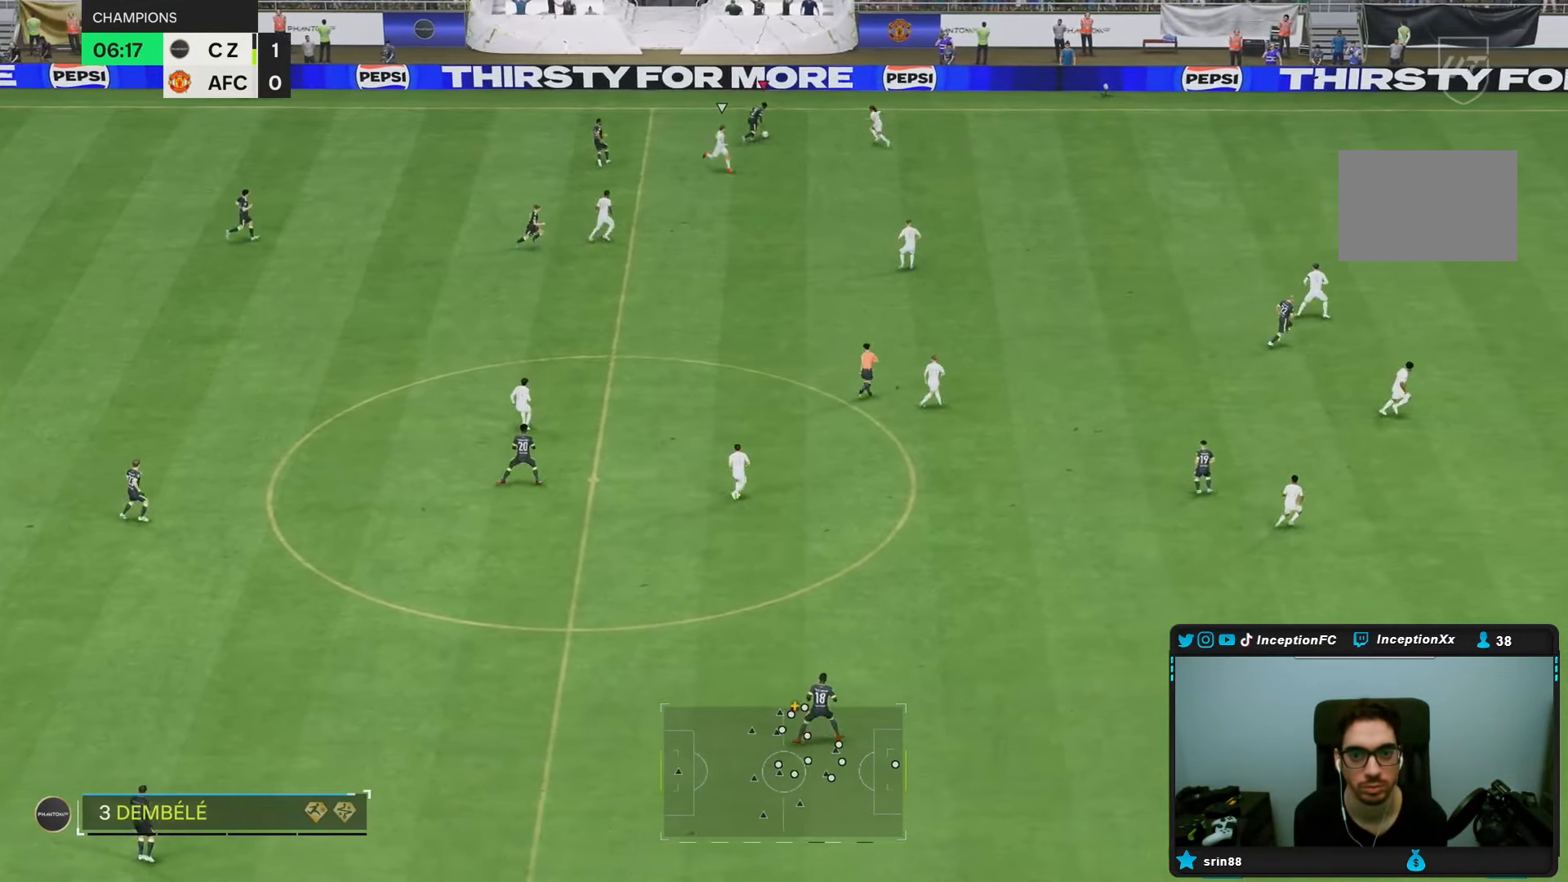
{"dt_ms": 500, "buttons": [], "left_stick": "left", "right_stick": "center", "events": [[133, "left_stick", "up-left"], [233, "left_stick", "left"]]}
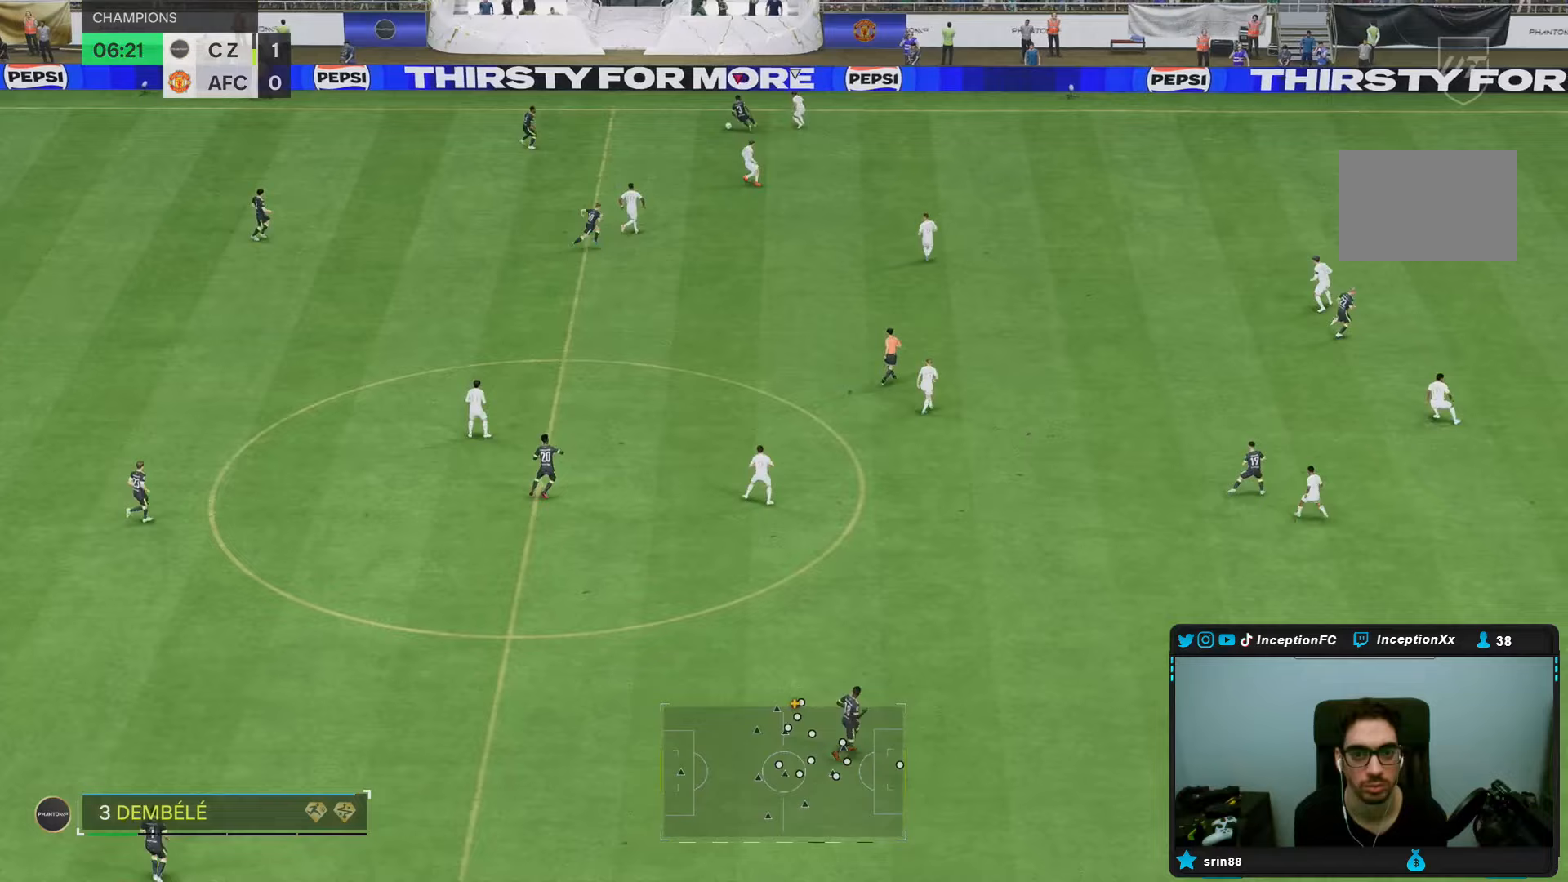
{"dt_ms": 500, "buttons": [], "left_stick": "down", "right_stick": "center", "events": [[33, "left_stick", "down-left"], [400, "left_stick", "center"], [500, "left_stick", "down"]]}